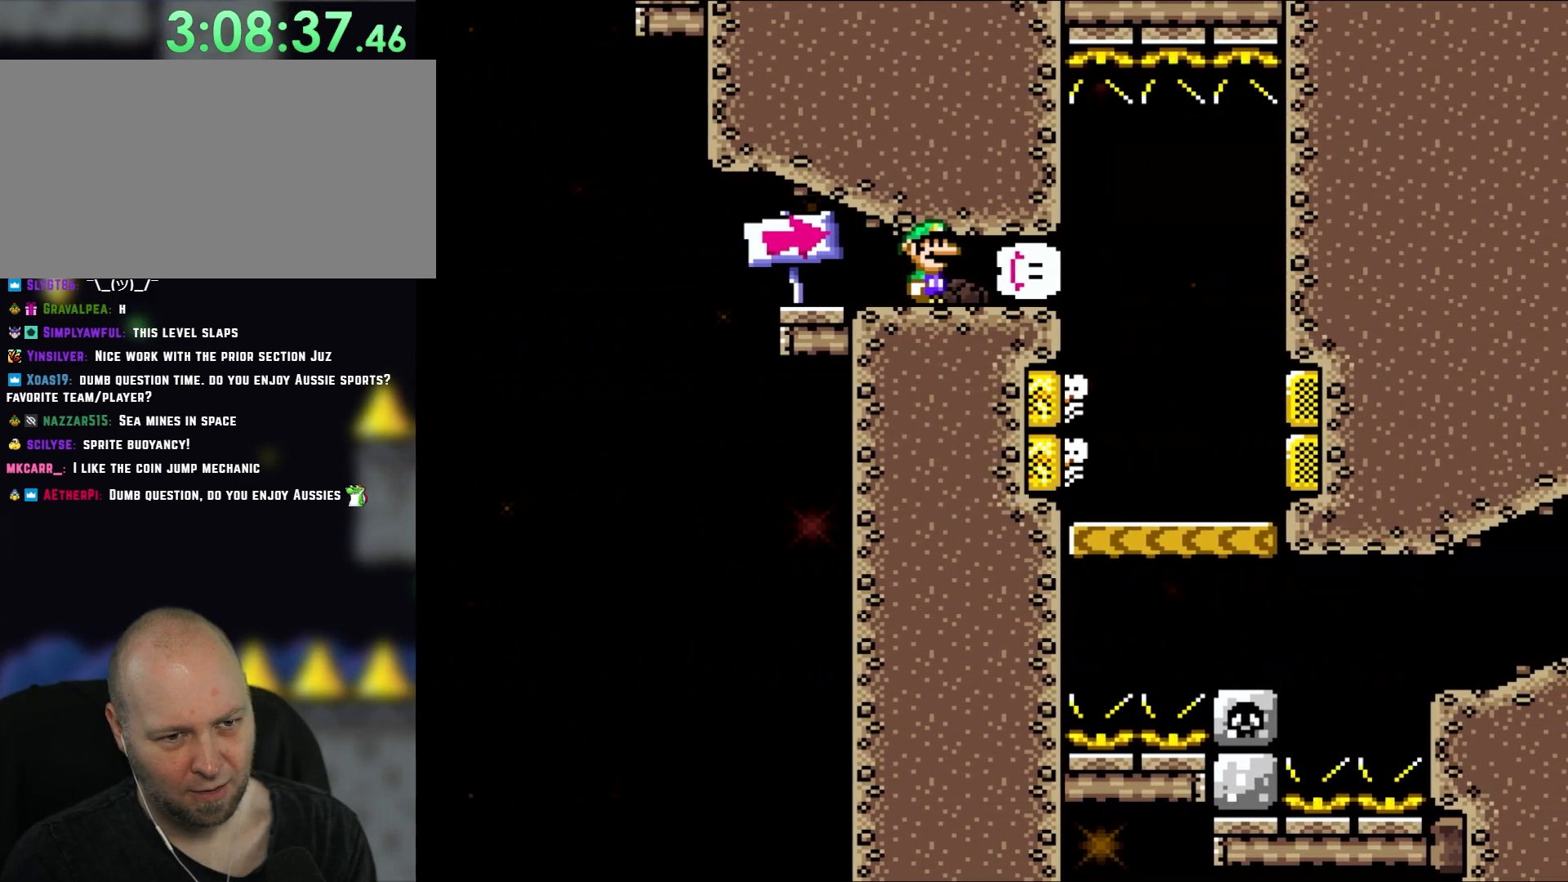
Gameplay with a controller (Nintendo layout); each line is a JSON object with the inputs held at the frame after it (dt_ms = milliseconds from this image to that frame). "events" lists button and stick changes between this image and that frame as [ms after this image, input, new state], when the widget could be followed in between. Not read: L1 L3 R3.
{"dt_ms": 500, "buttons": ["B", "Y"], "events": [[283, "DPAD_RIGHT", "down"], [383, "DPAD_RIGHT", "up"]]}
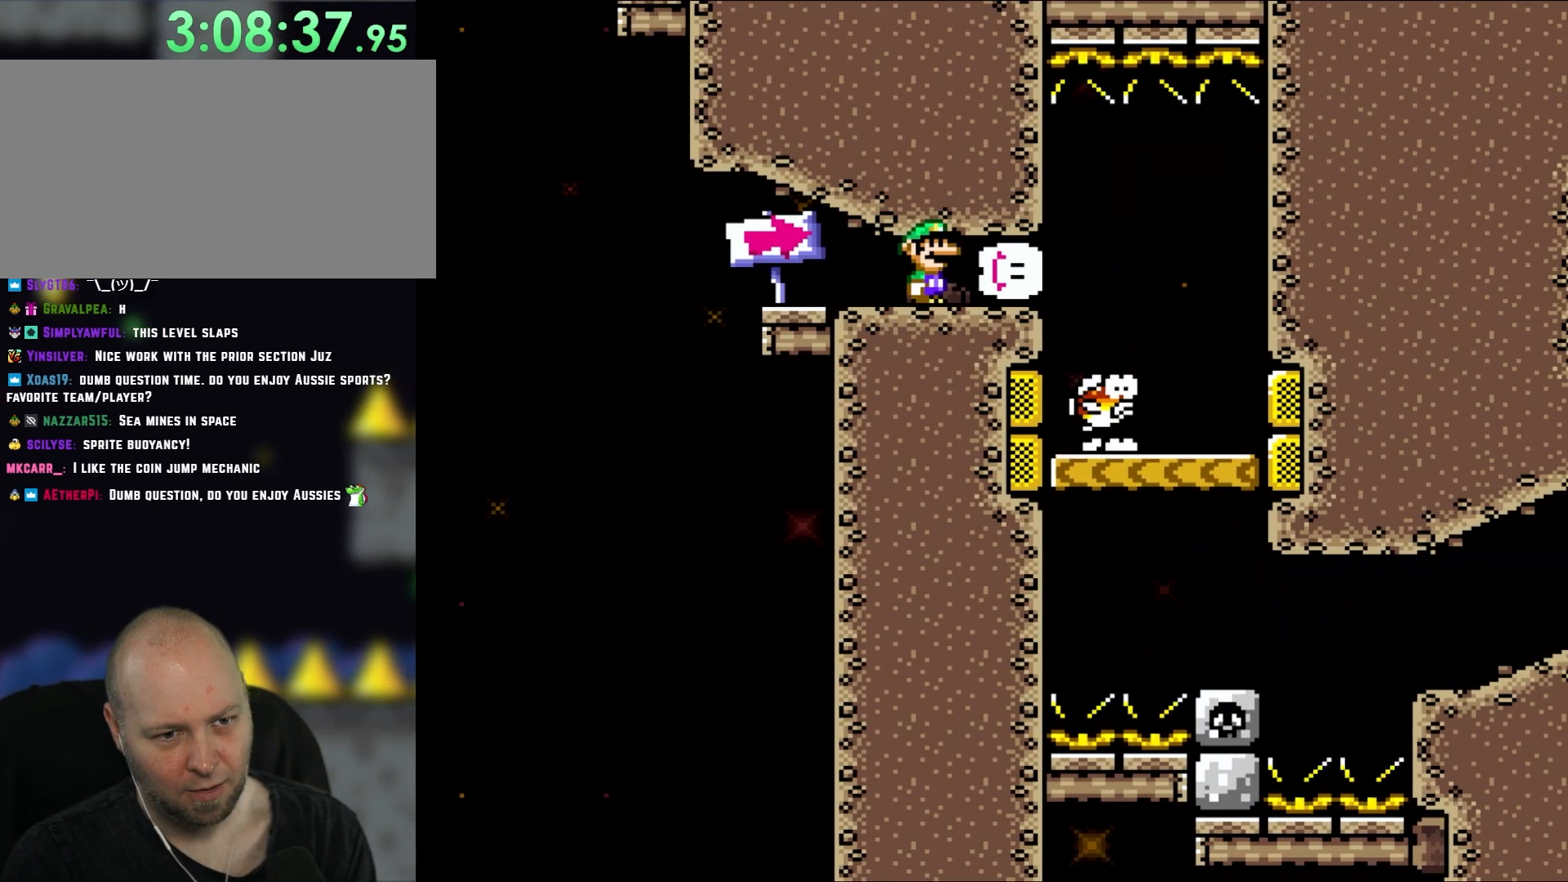
{"dt_ms": 500, "buttons": ["B", "Y"], "events": []}
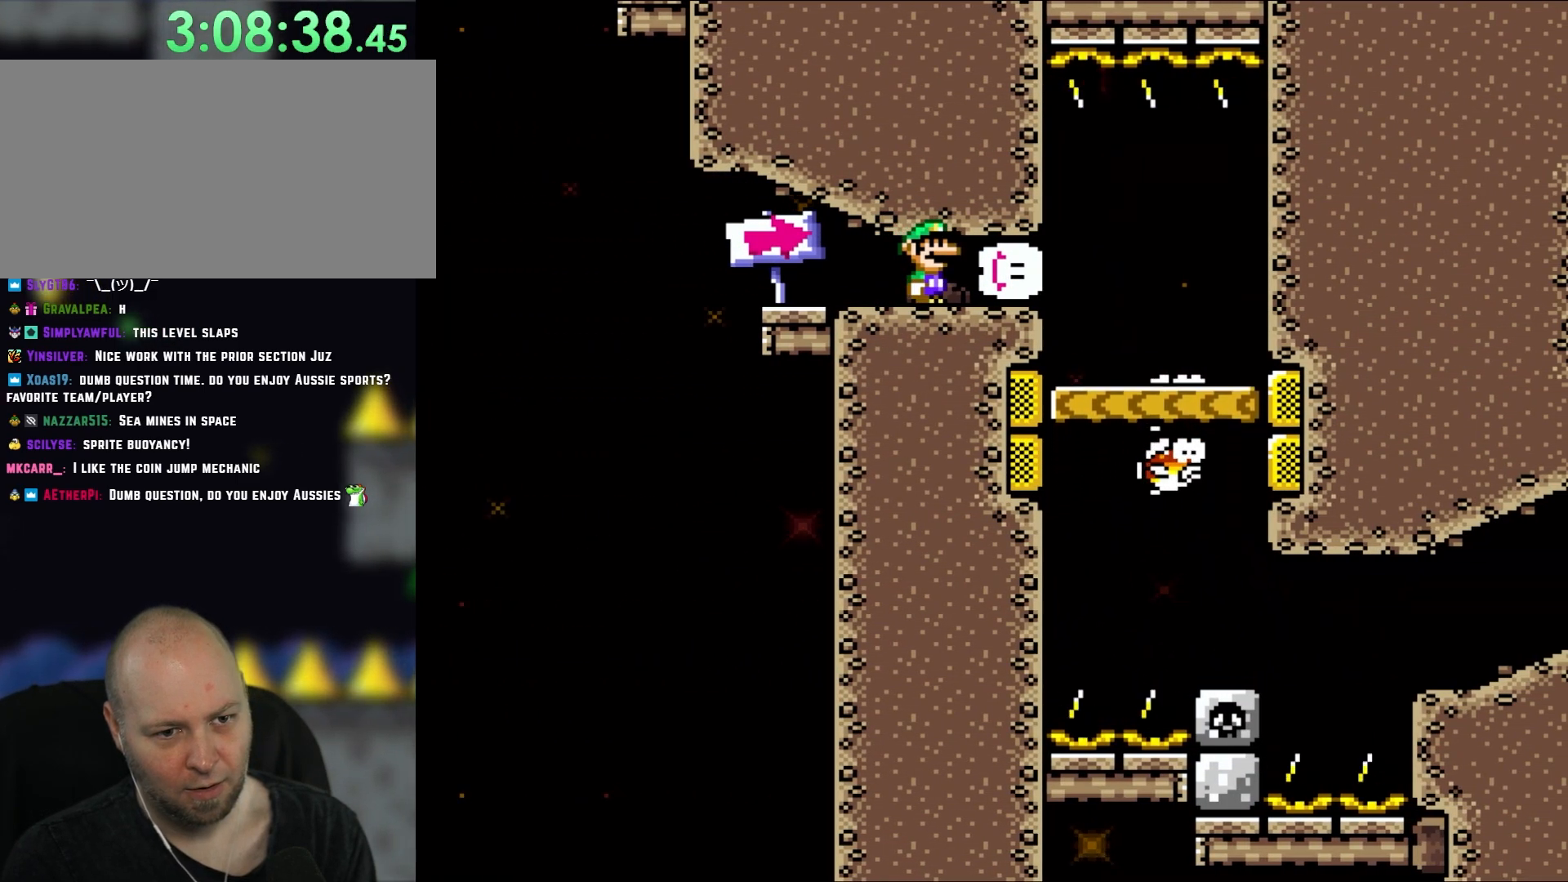
{"dt_ms": 500, "buttons": ["B", "Y"], "events": []}
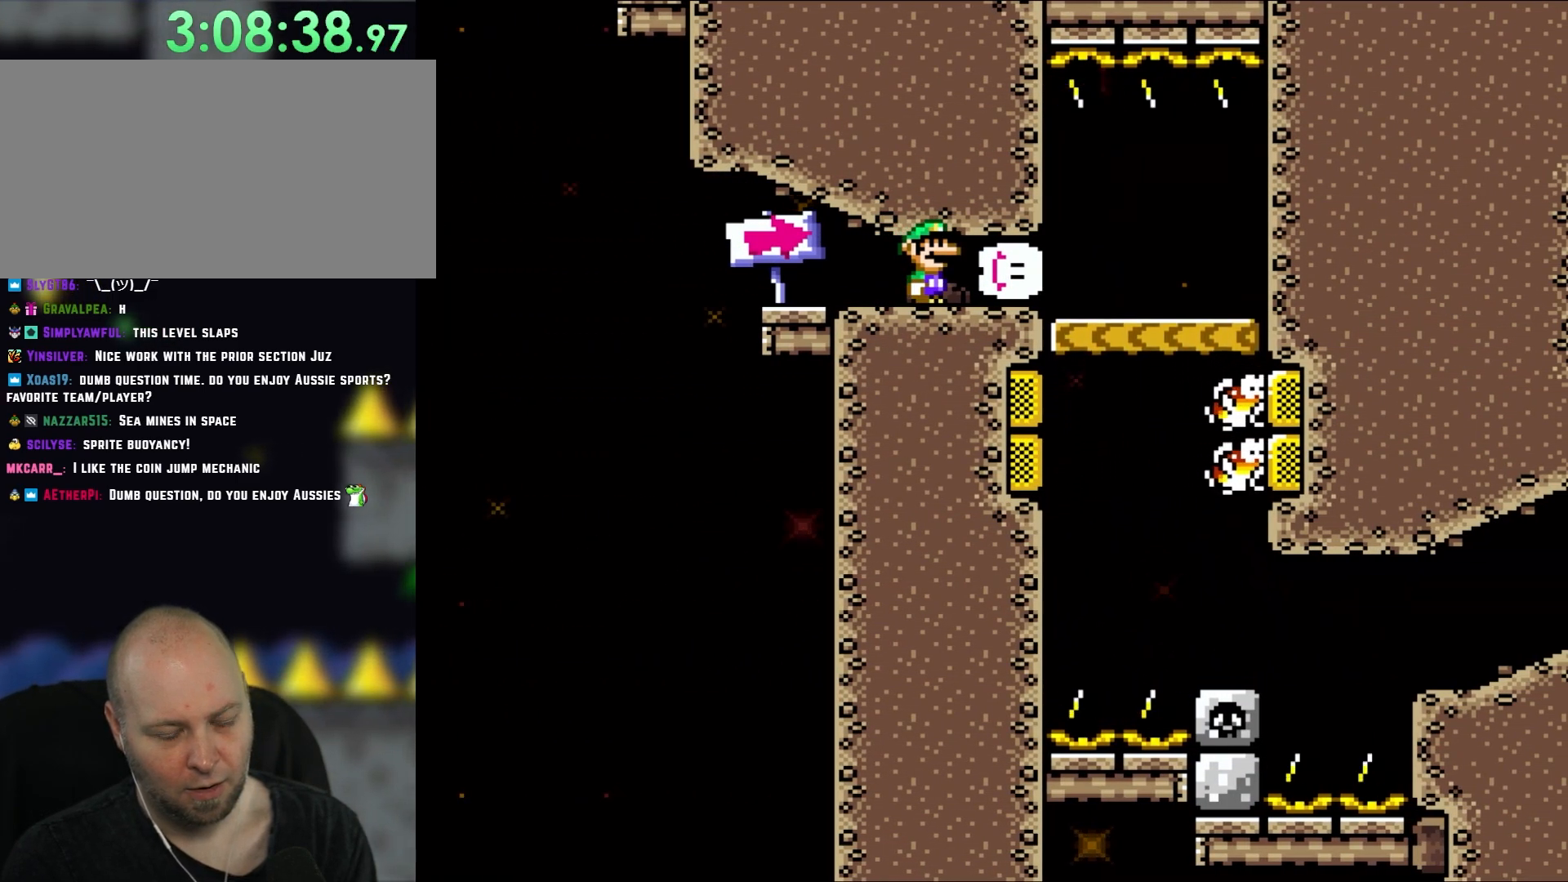
{"dt_ms": 500, "buttons": ["B", "Y"], "events": []}
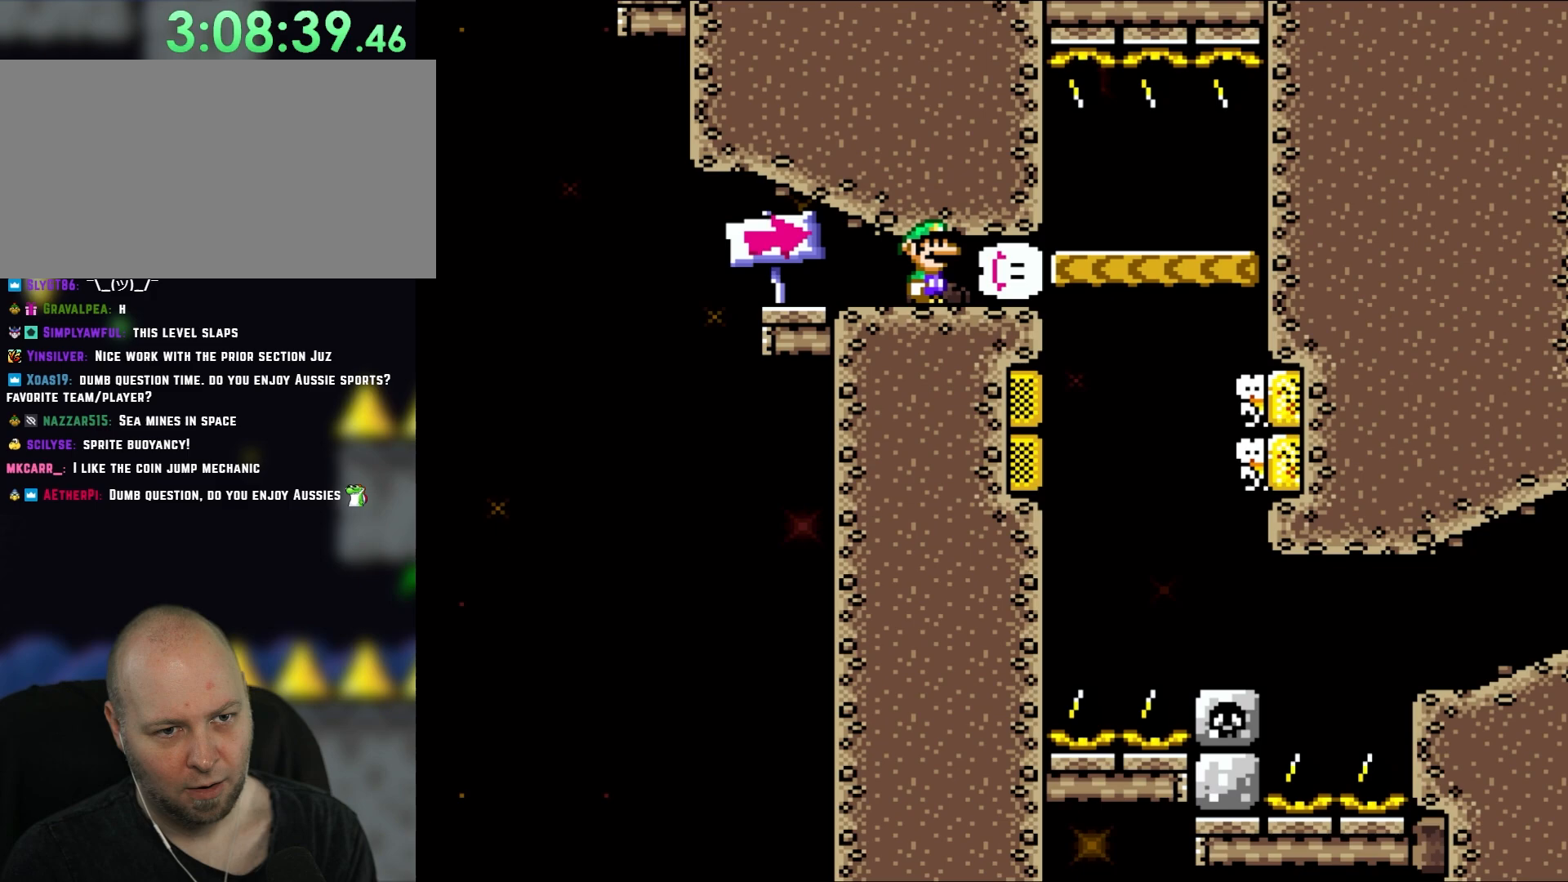
{"dt_ms": 500, "buttons": ["B", "Y"], "events": []}
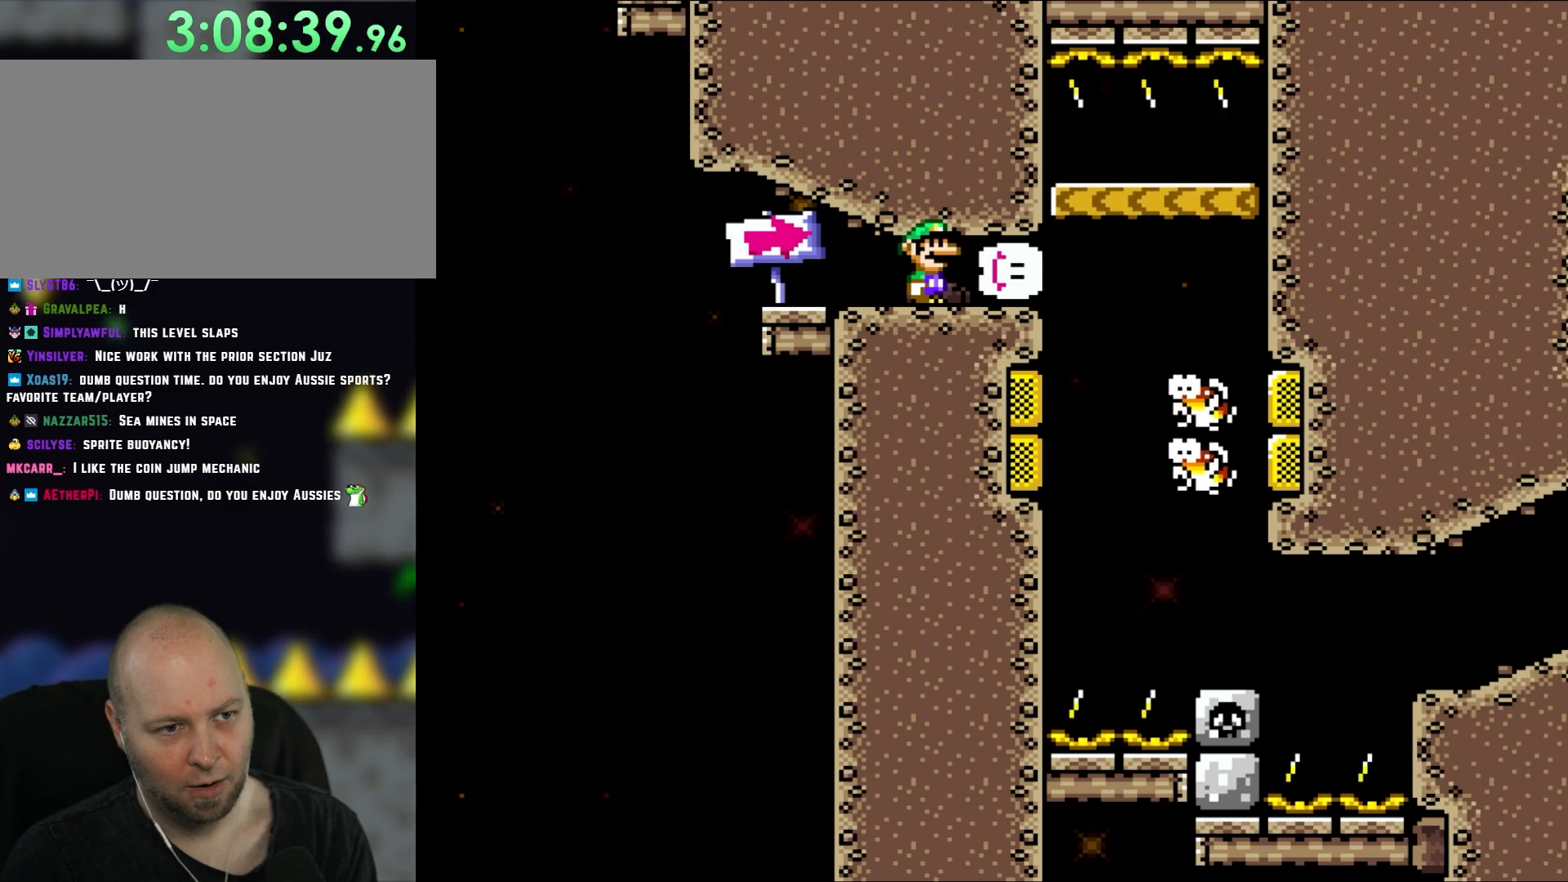
{"dt_ms": 500, "buttons": ["B", "Y", "DPAD_LEFT"], "events": [[333, "DPAD_LEFT", "down"]]}
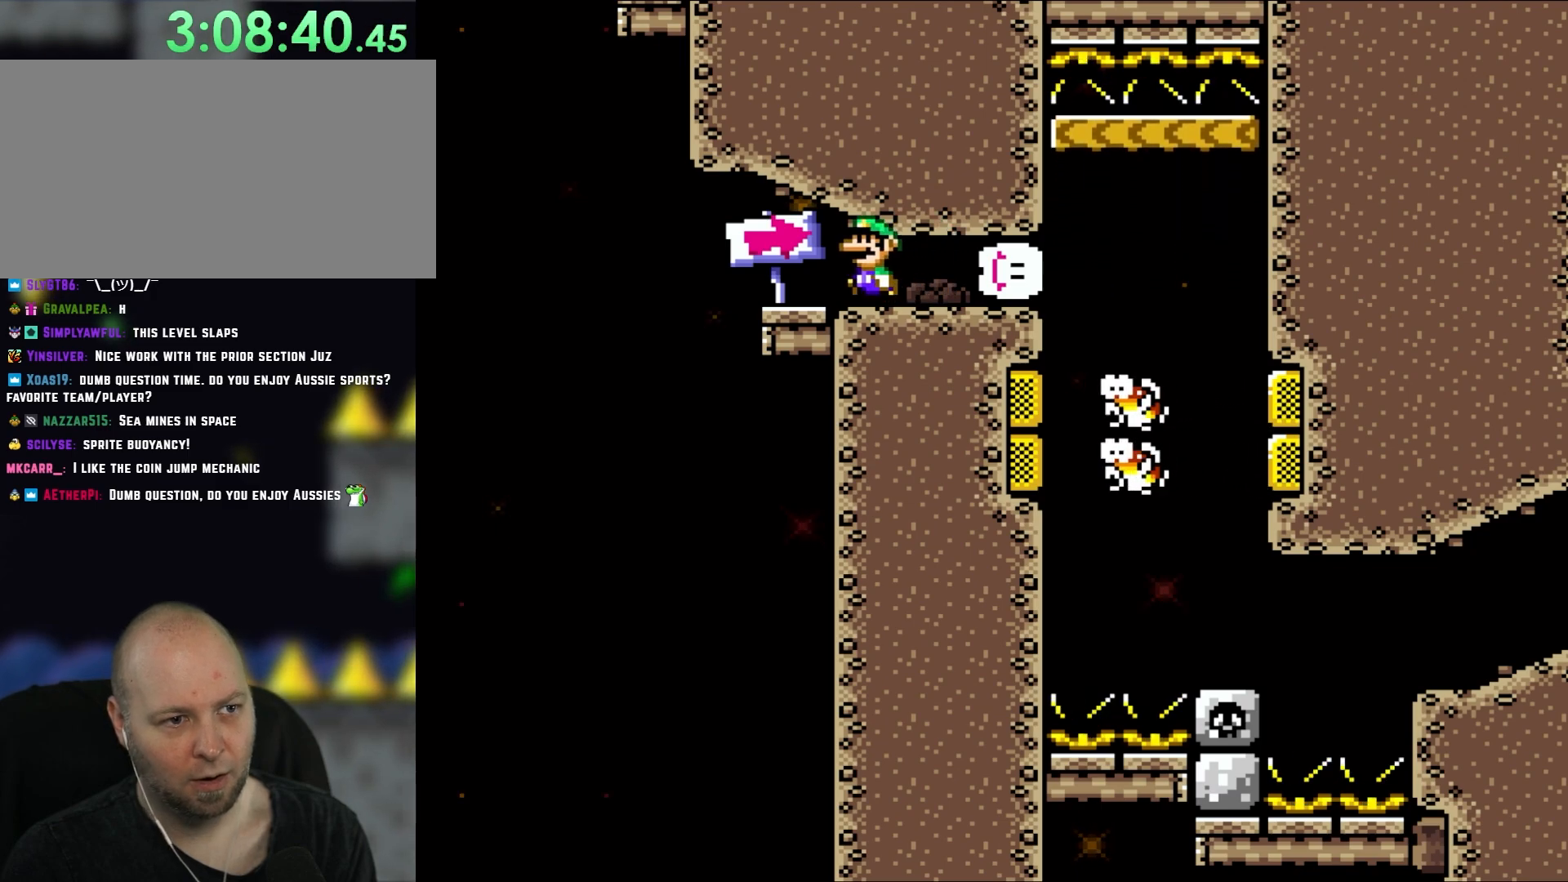
{"dt_ms": 500, "buttons": ["B", "Y"], "events": [[133, "DPAD_LEFT", "up"]]}
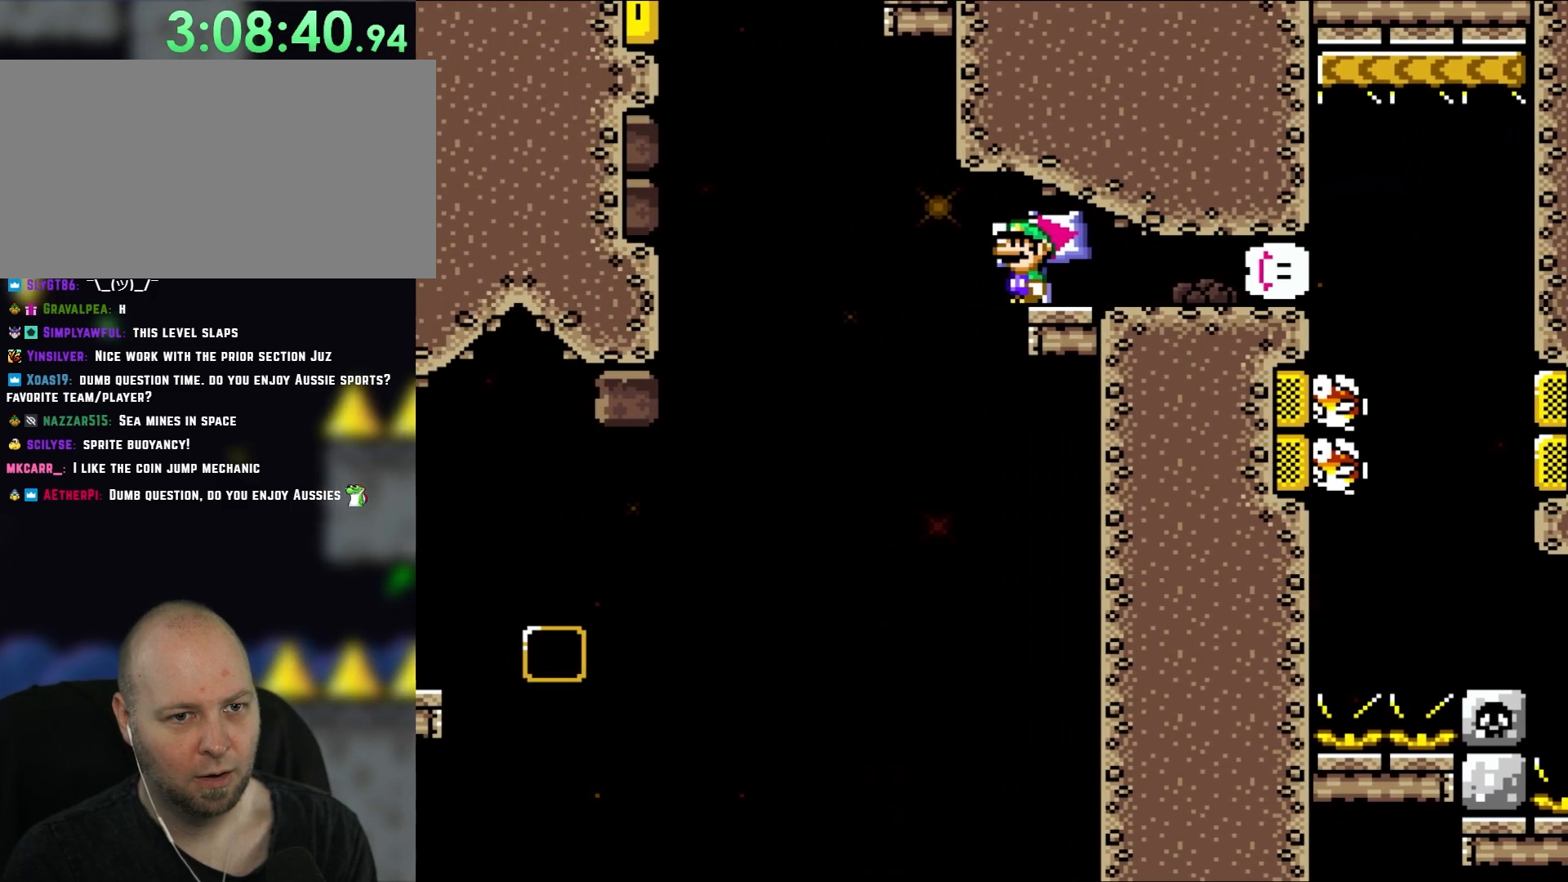
{"dt_ms": 500, "buttons": ["B", "Y"], "events": []}
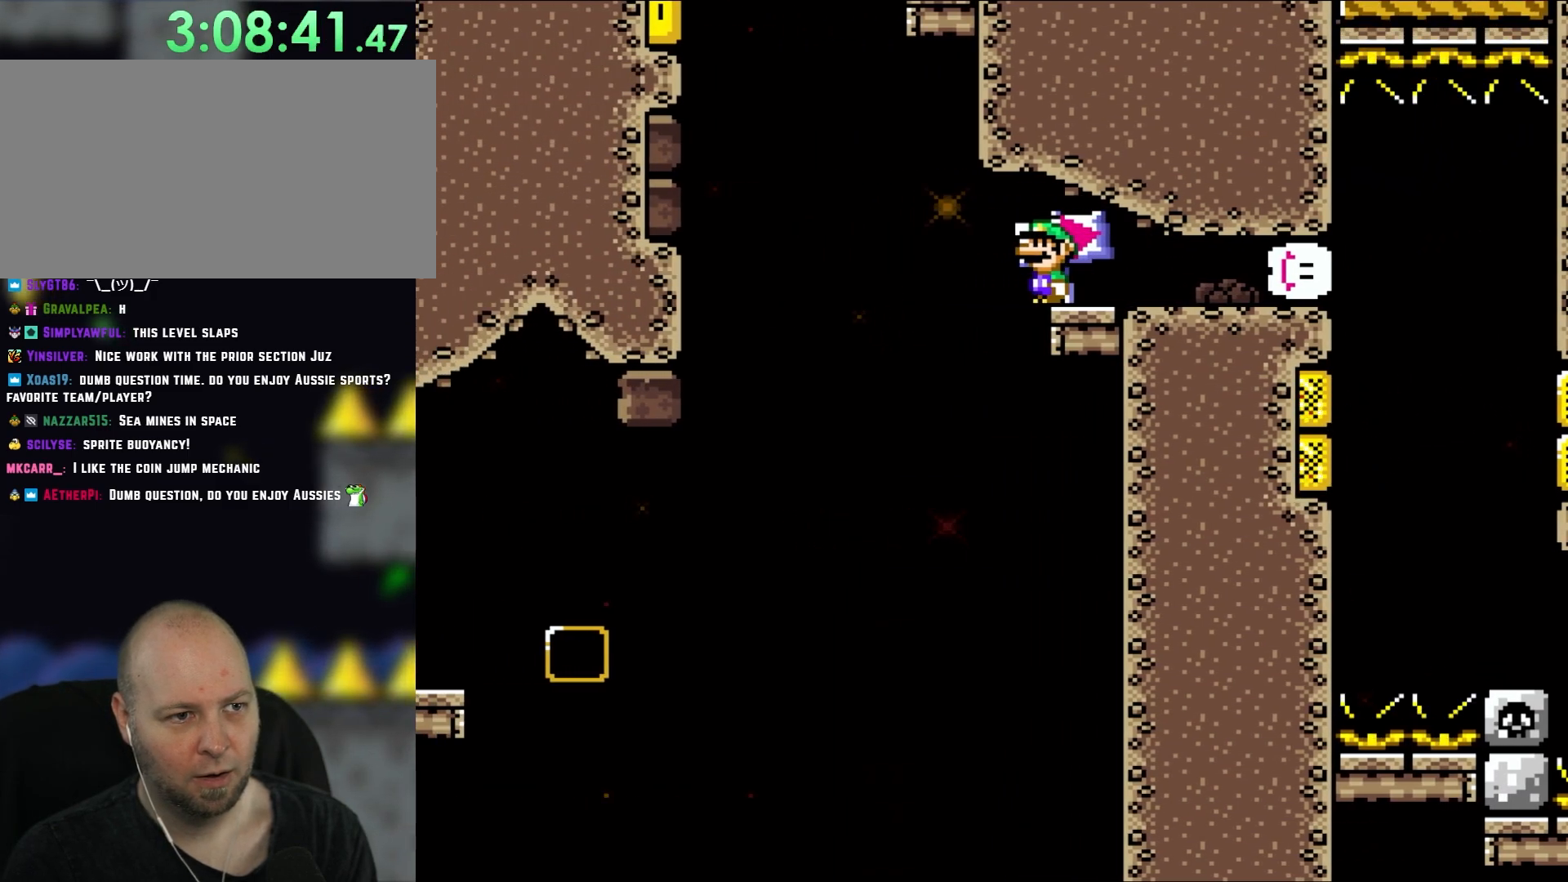
{"dt_ms": 500, "buttons": ["B", "Y"], "events": [[200, "DPAD_RIGHT", "down"], [450, "DPAD_RIGHT", "up"]]}
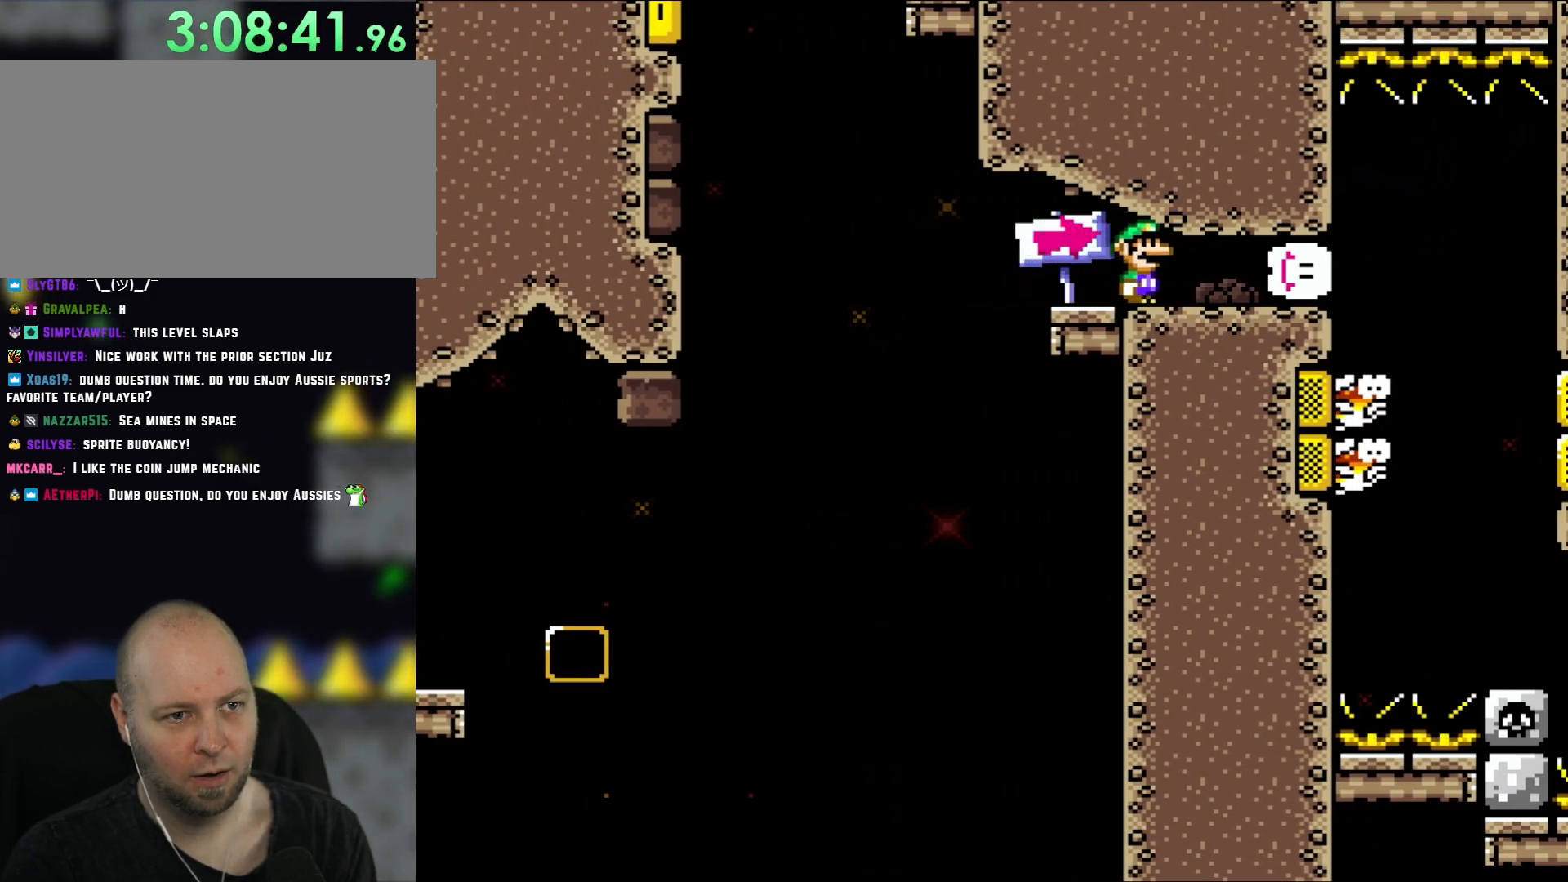
{"dt_ms": 500, "buttons": ["B", "Y"], "events": [[200, "DPAD_LEFT", "down"], [283, "DPAD_LEFT", "up"]]}
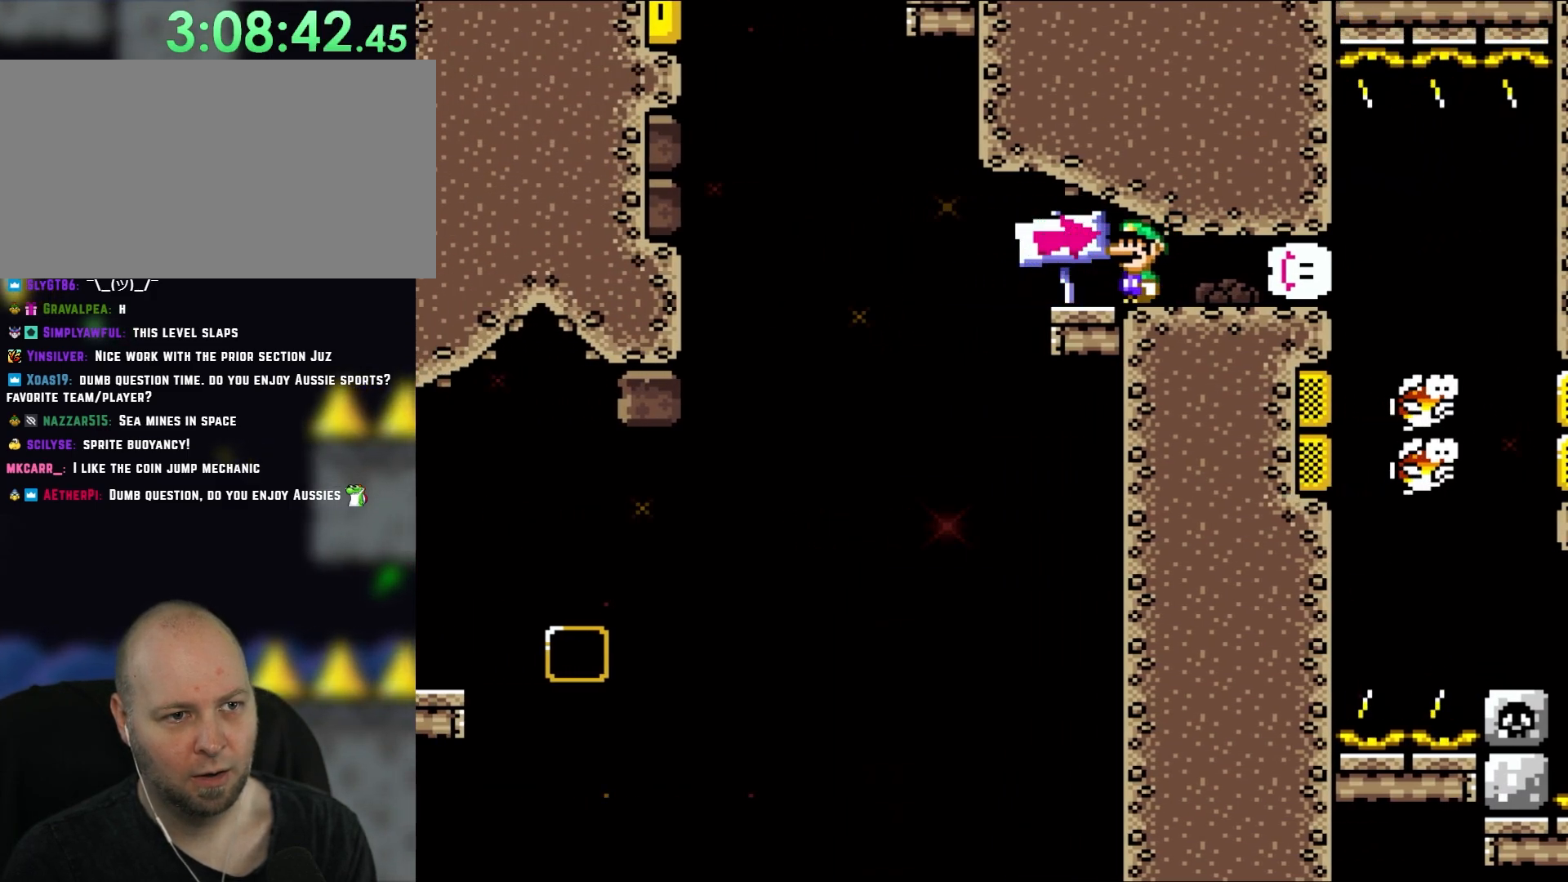
{"dt_ms": 500, "buttons": ["B", "Y"], "events": []}
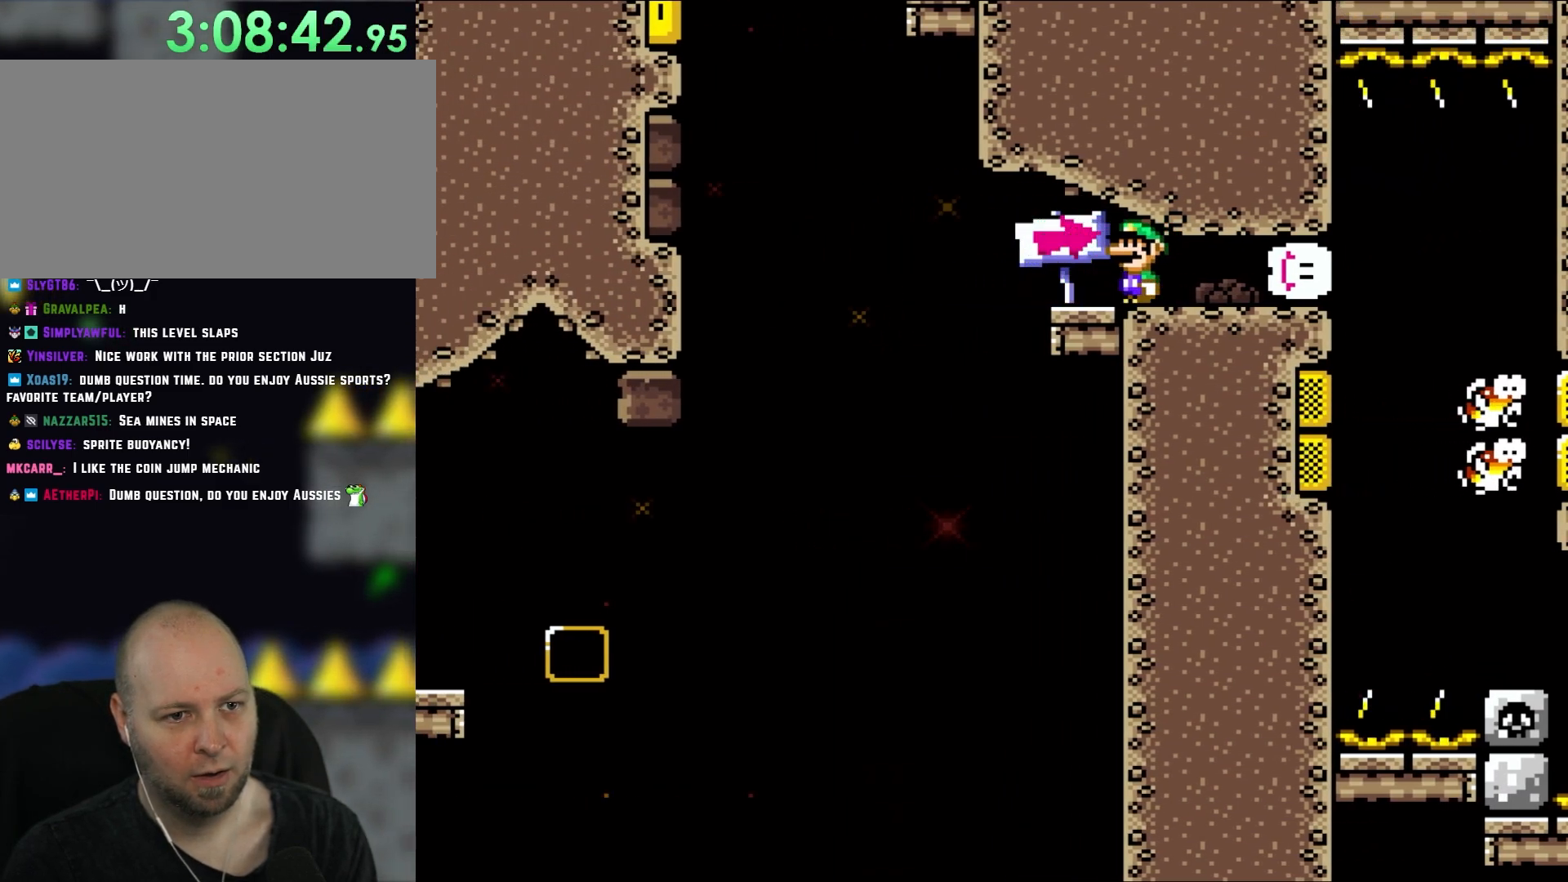
{"dt_ms": 500, "buttons": ["B", "Y"], "events": []}
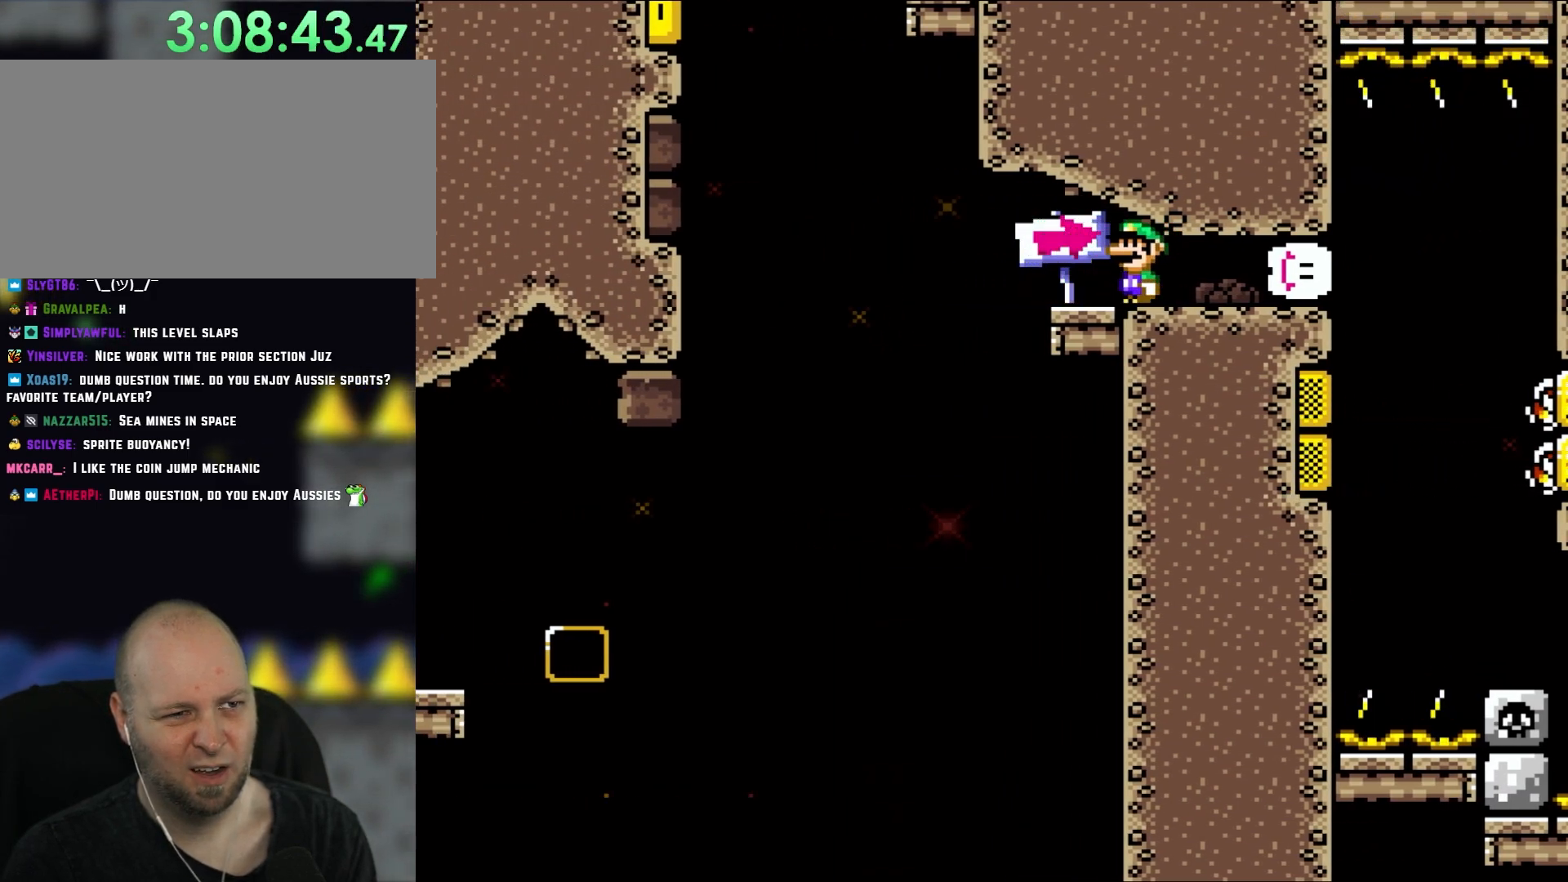
{"dt_ms": 500, "buttons": ["B", "Y"], "events": [[133, "DPAD_RIGHT", "down"], [450, "DPAD_RIGHT", "up"]]}
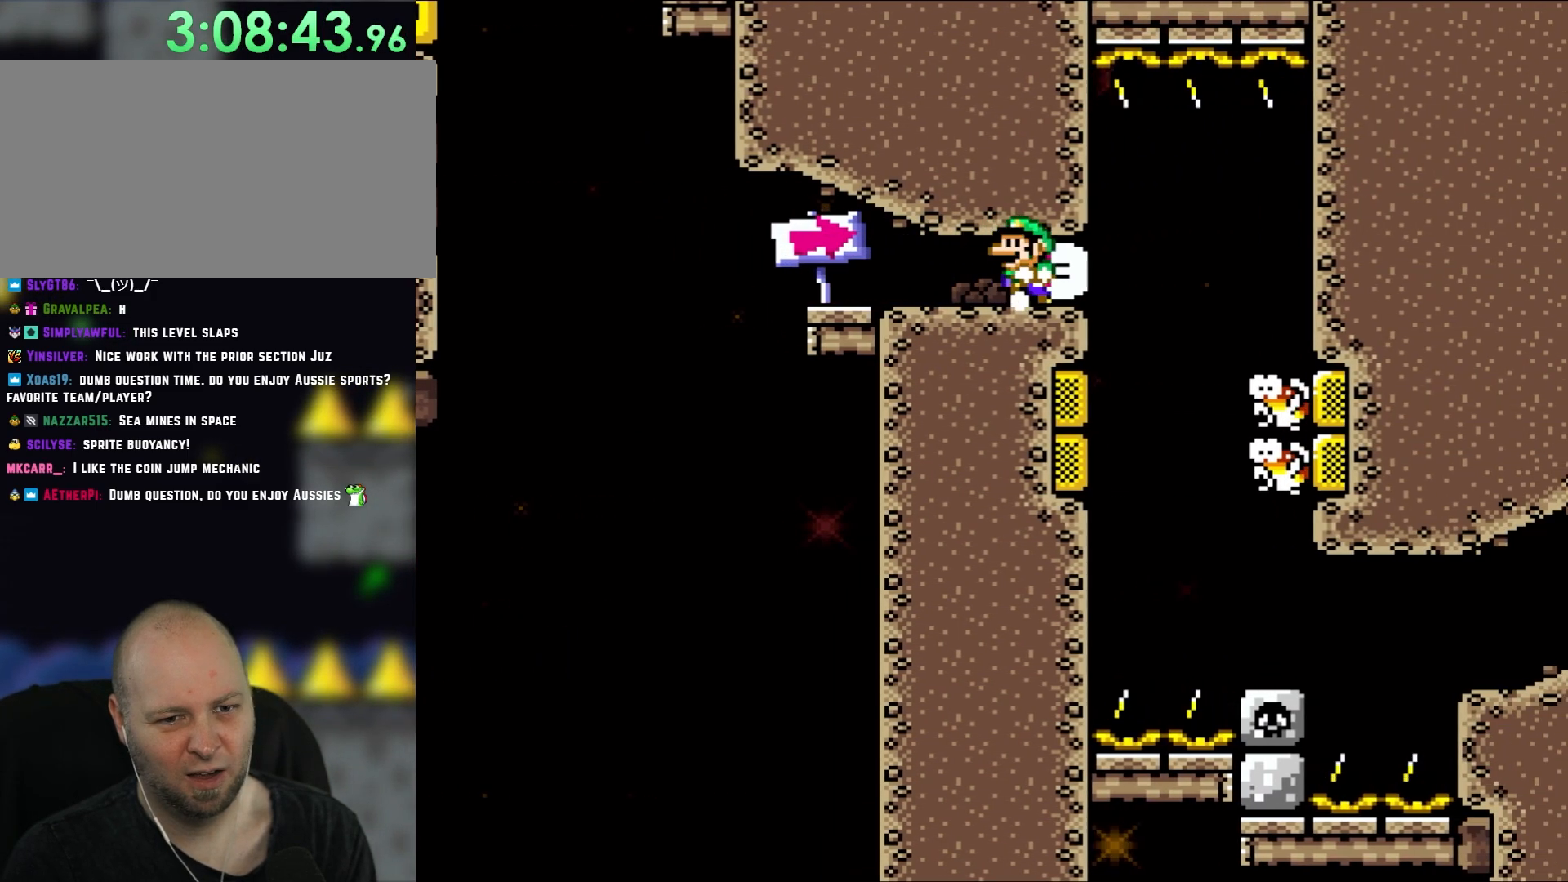
{"dt_ms": 500, "buttons": ["B", "Y"], "events": [[17, "DPAD_LEFT", "down"], [167, "DPAD_LEFT", "up"]]}
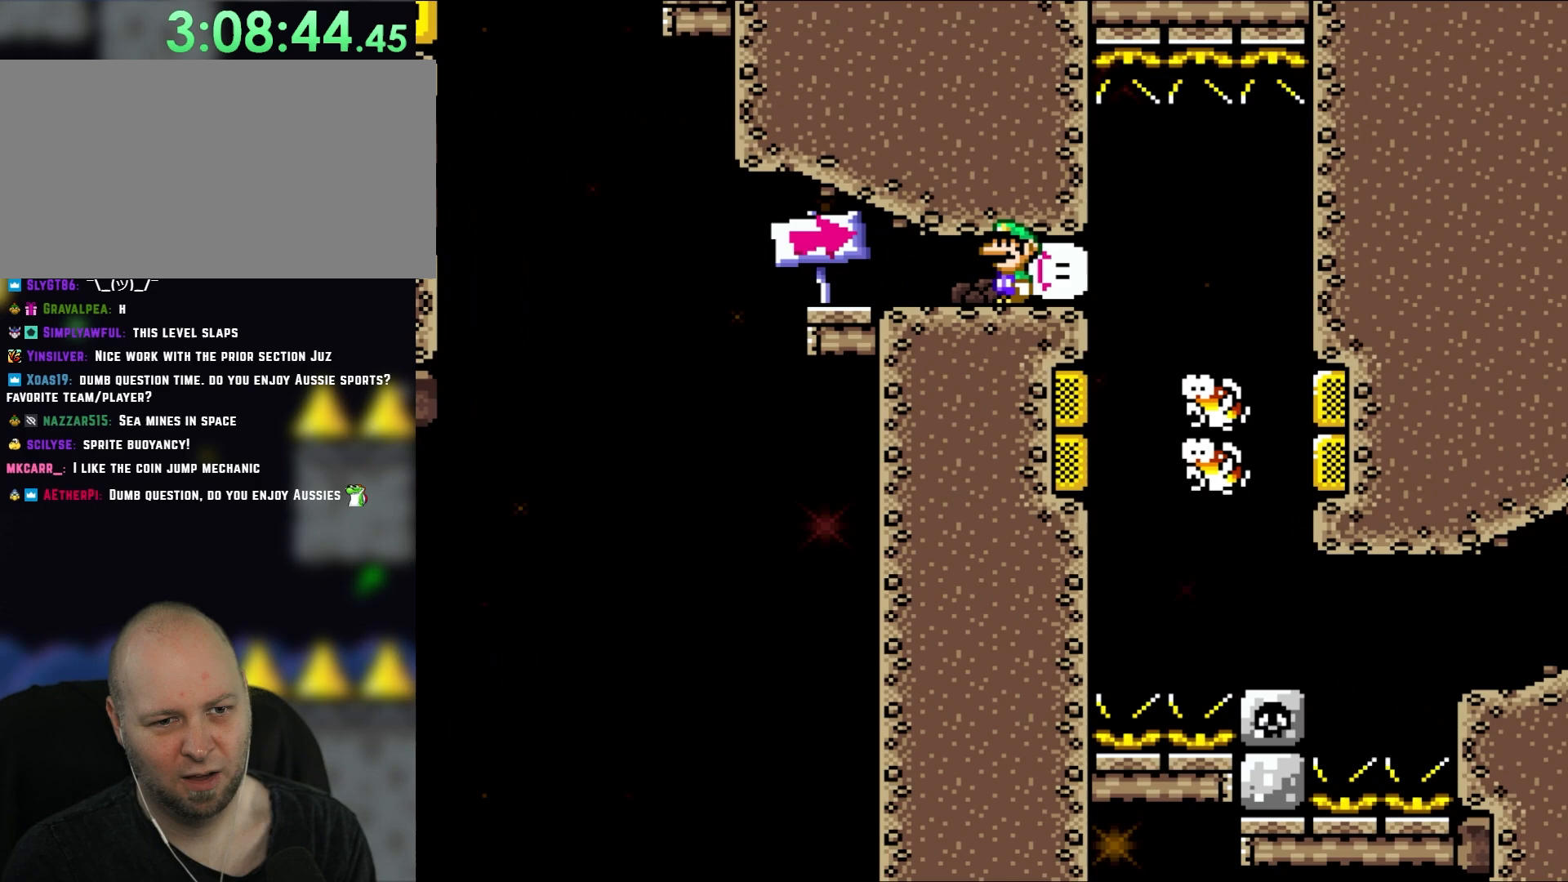
{"dt_ms": 500, "buttons": ["B", "Y", "DPAD_RIGHT"], "events": [[317, "DPAD_RIGHT", "down"]]}
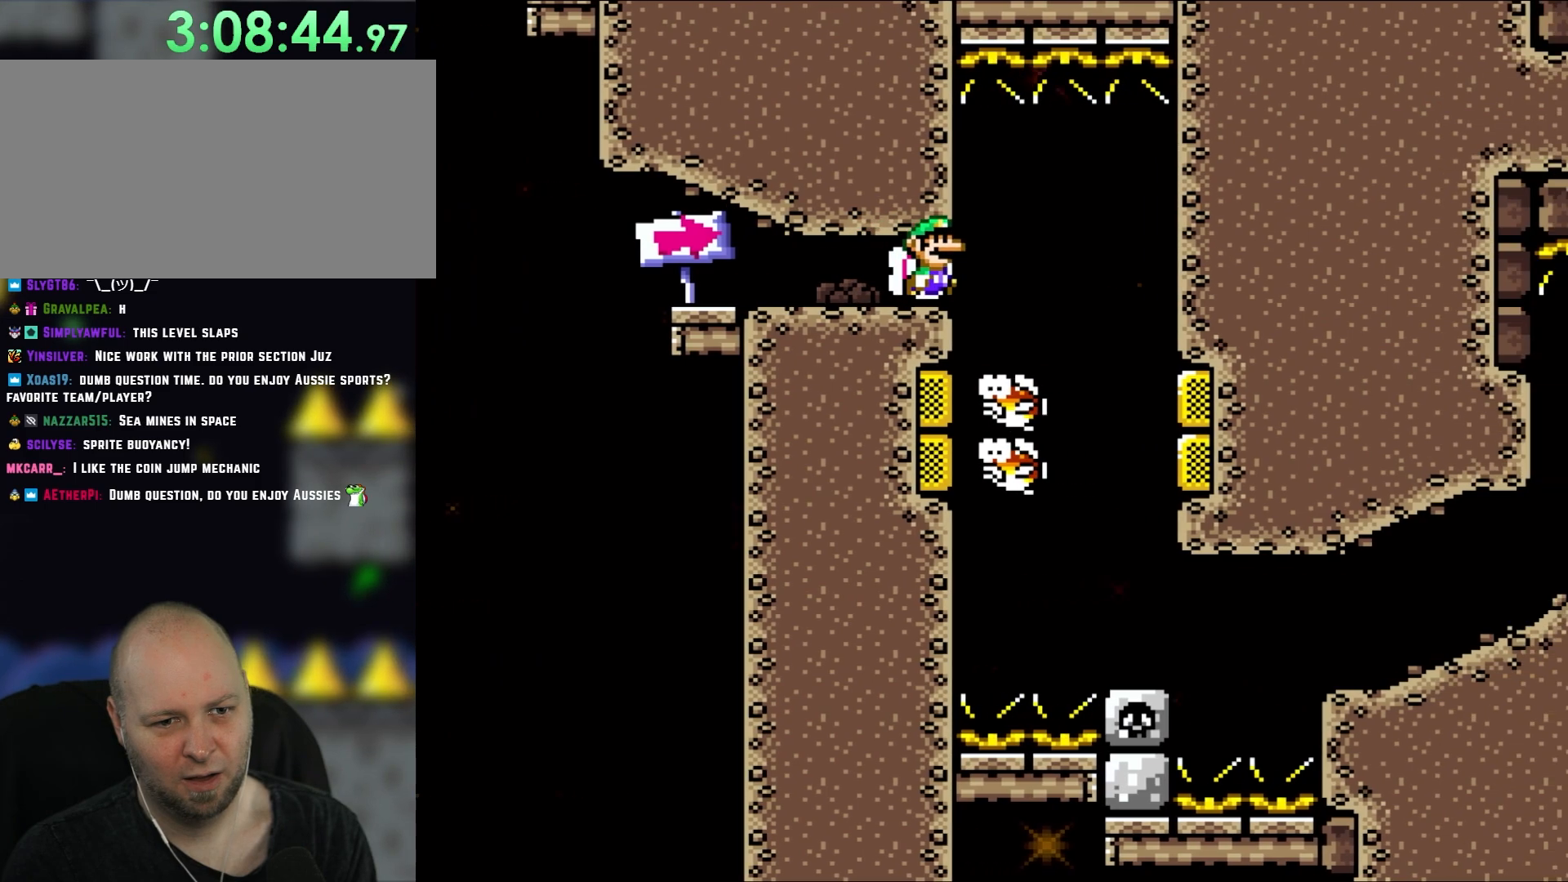
{"dt_ms": 500, "buttons": ["B", "Y", "DPAD_RIGHT"], "events": [[250, "DPAD_UP", "down"], [300, "DPAD_LEFT", "down"], [300, "DPAD_RIGHT", "up"], [300, "DPAD_UP", "up"], [367, "DPAD_UP", "down"], [400, "DPAD_LEFT", "up"], [400, "DPAD_RIGHT", "down"], [400, "DPAD_UP", "up"]]}
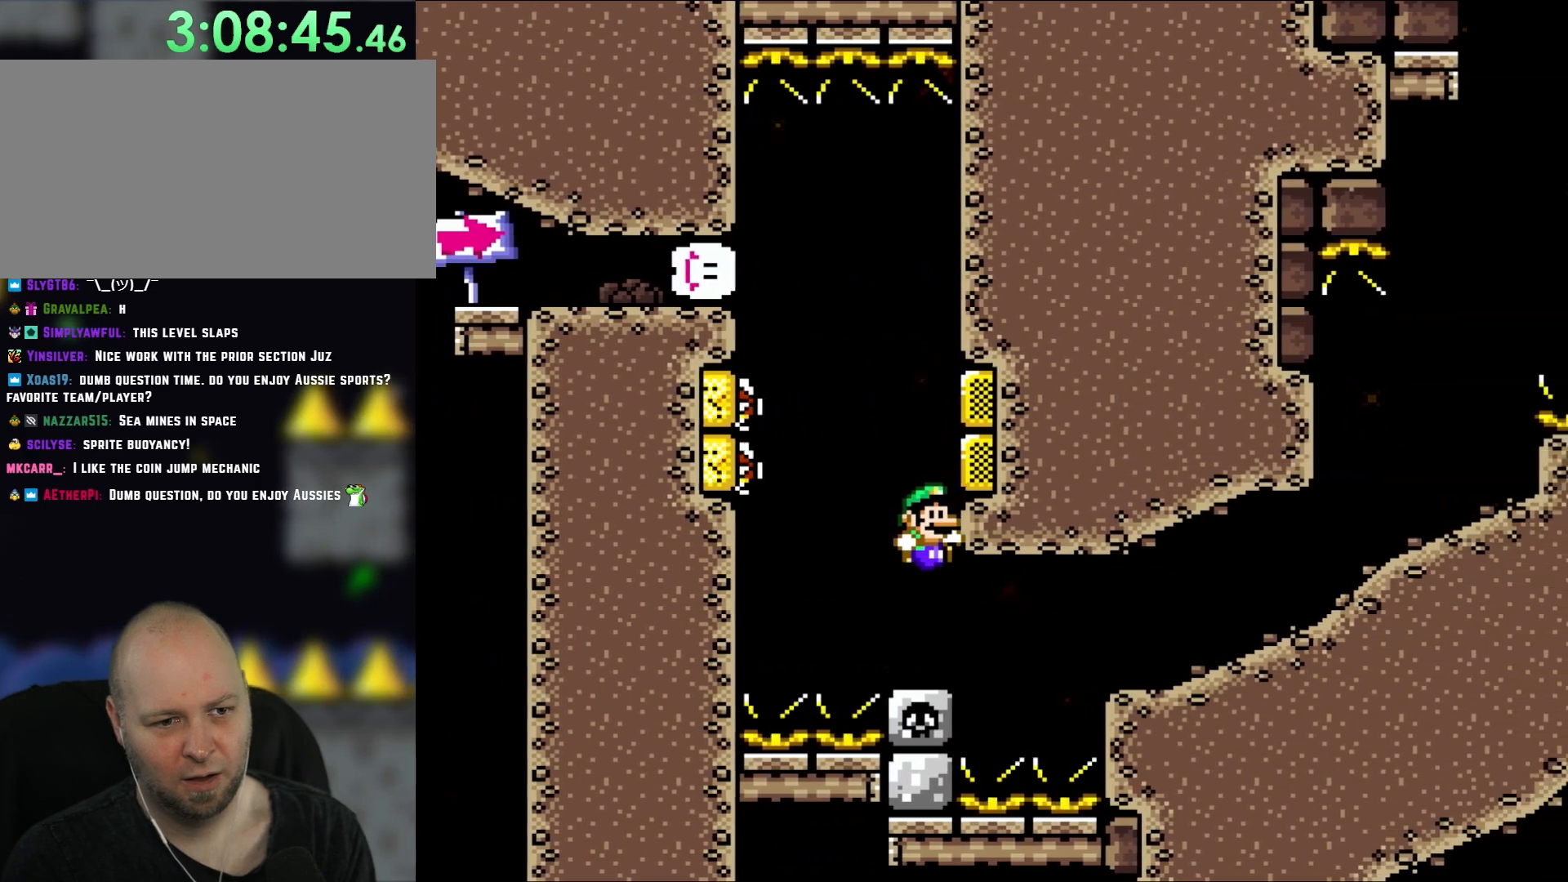
{"dt_ms": 500, "buttons": ["B", "Y", "DPAD_RIGHT"], "events": []}
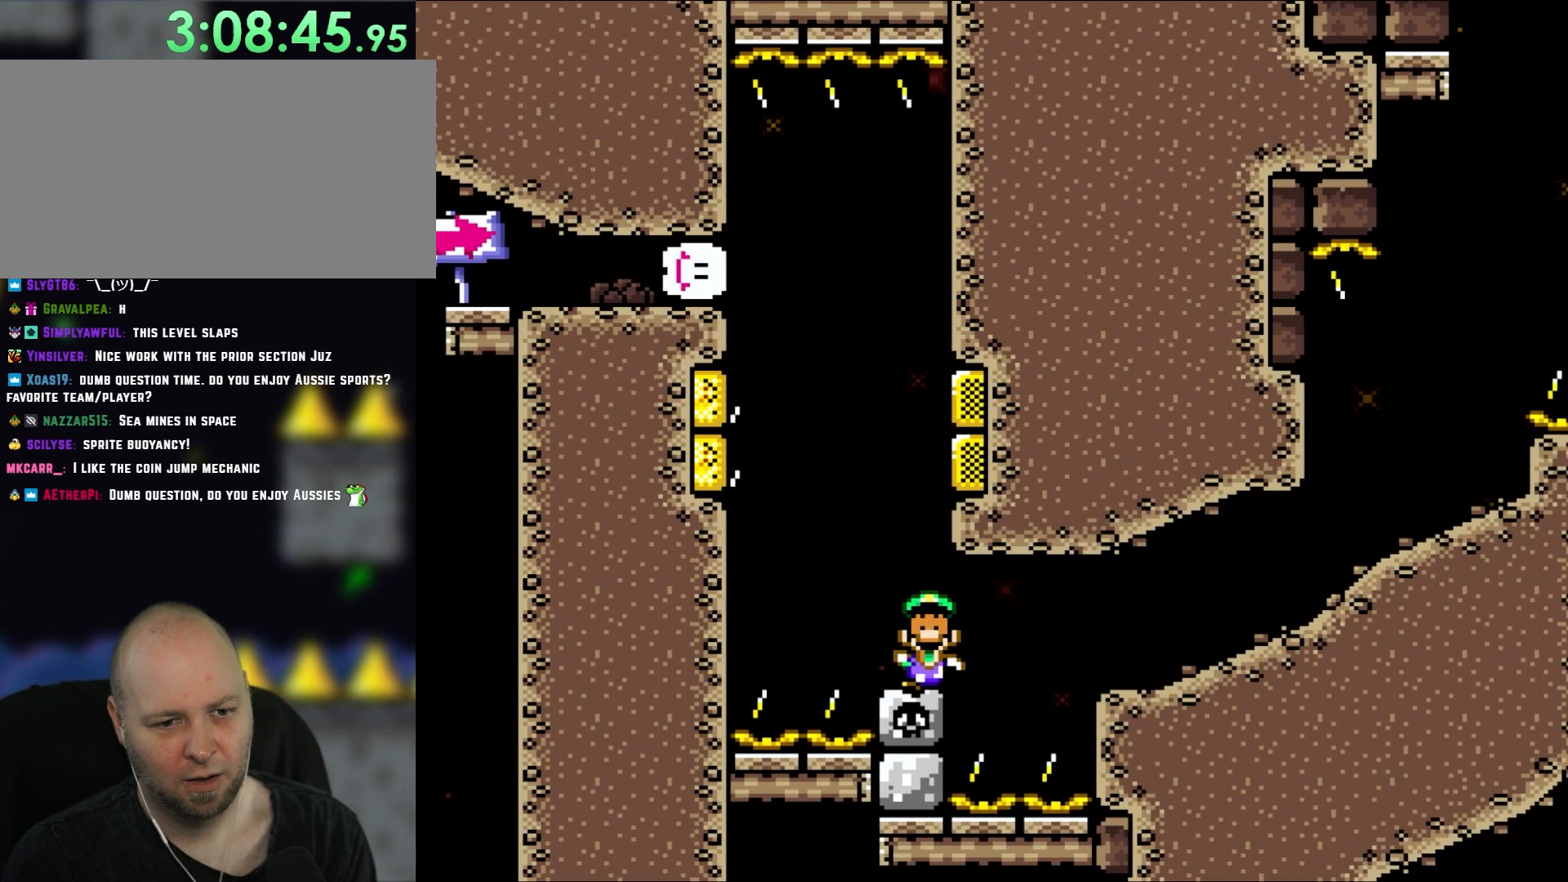
{"dt_ms": 500, "buttons": ["B", "Y"], "events": [[17, "B", "up"], [133, "DPAD_RIGHT", "up"], [483, "B", "down"]]}
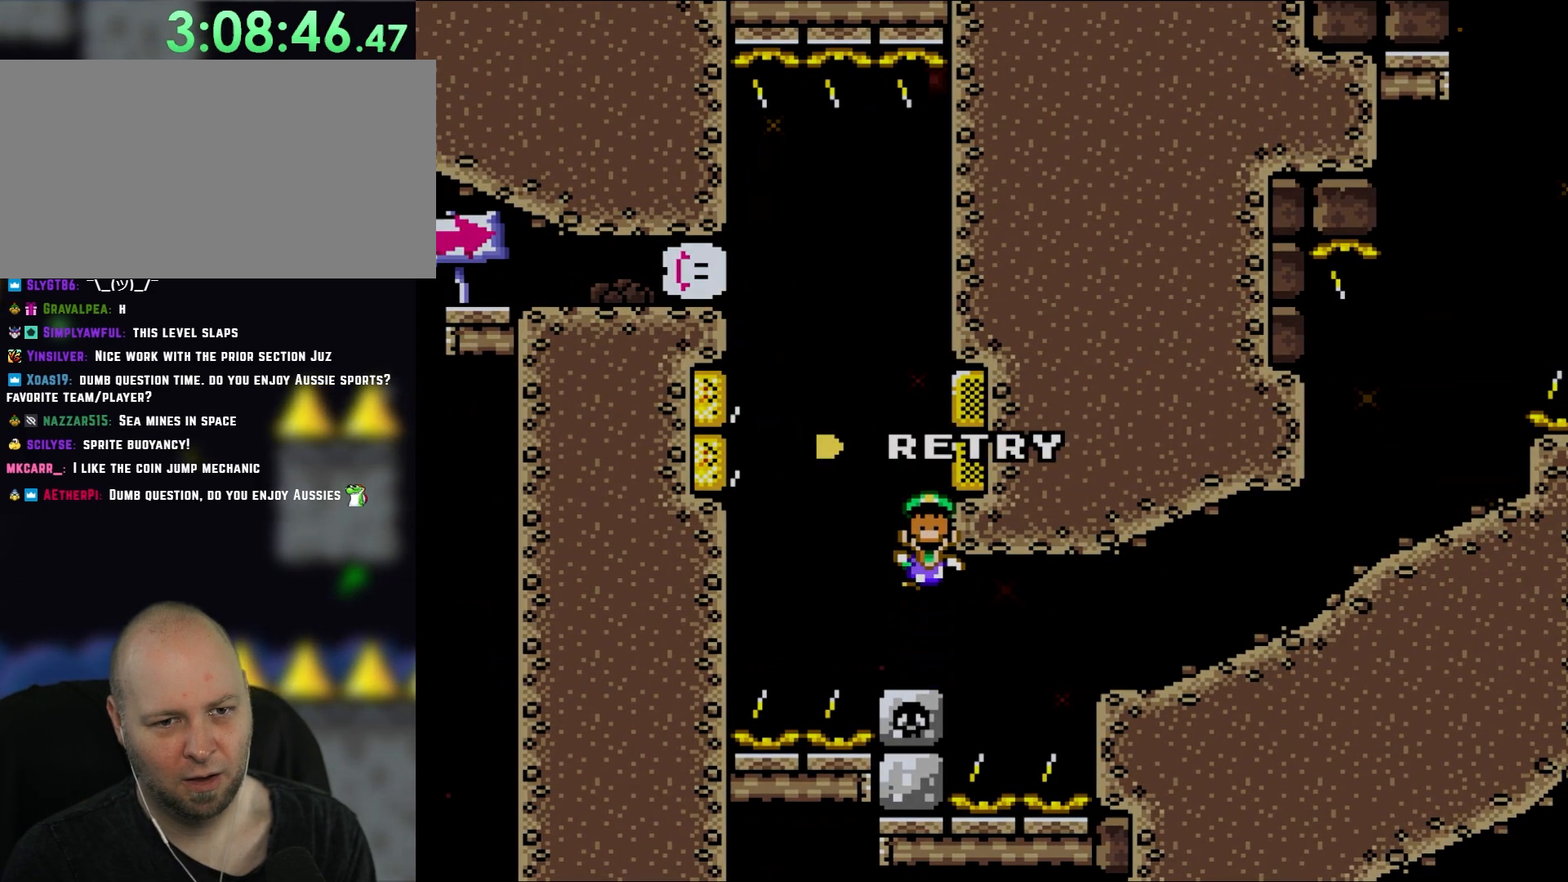
{"dt_ms": 500, "buttons": ["B", "Y"], "events": [[333, "B", "up"], [400, "B", "down"]]}
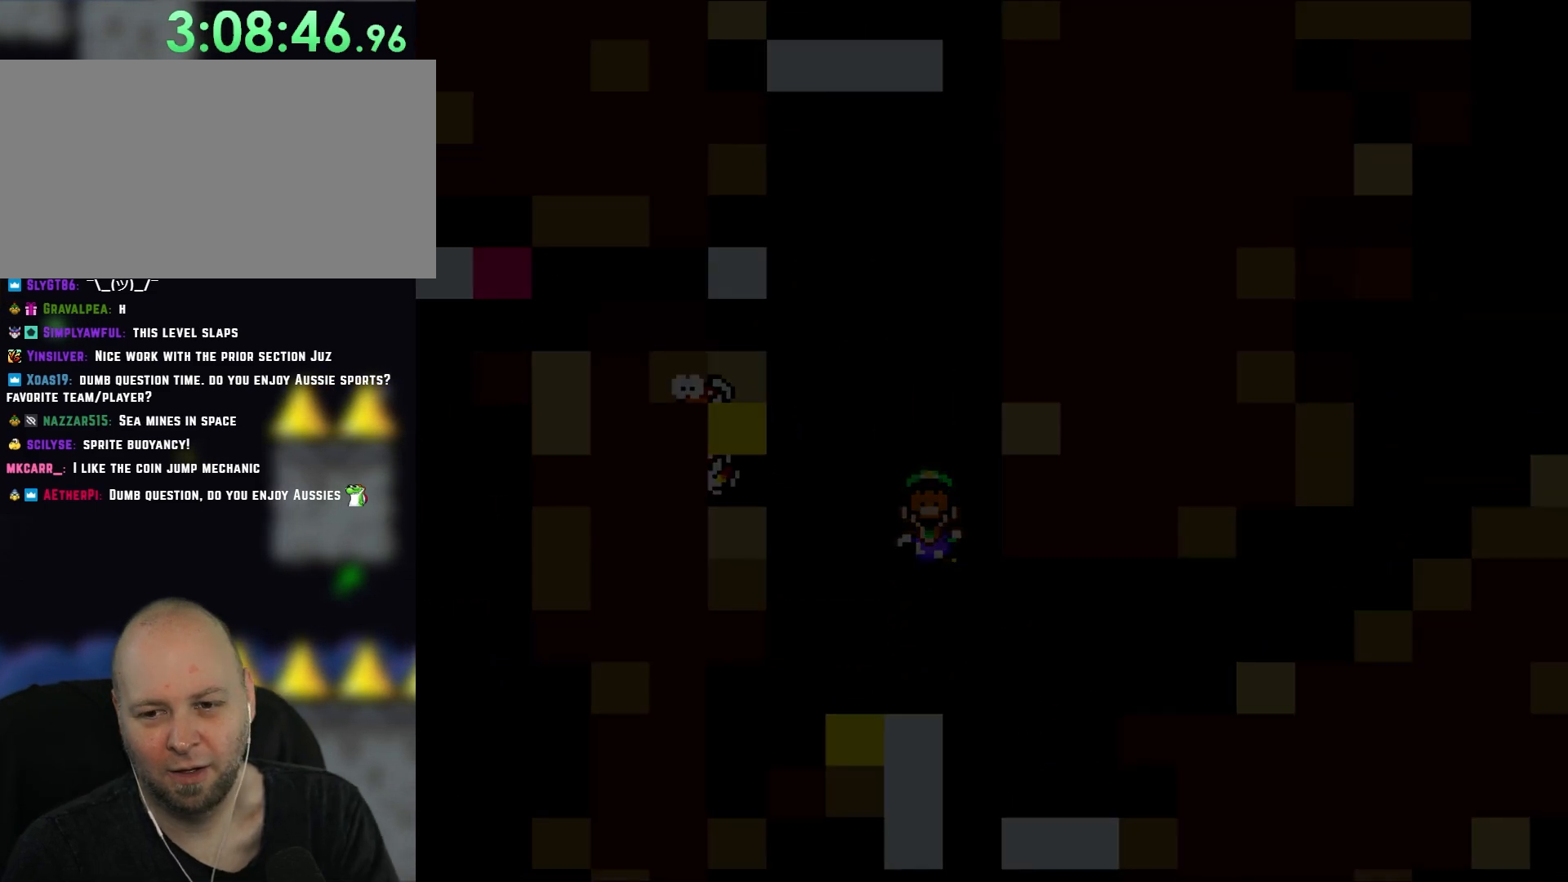
{"dt_ms": 500, "buttons": ["Y"], "events": [[83, "B", "up"]]}
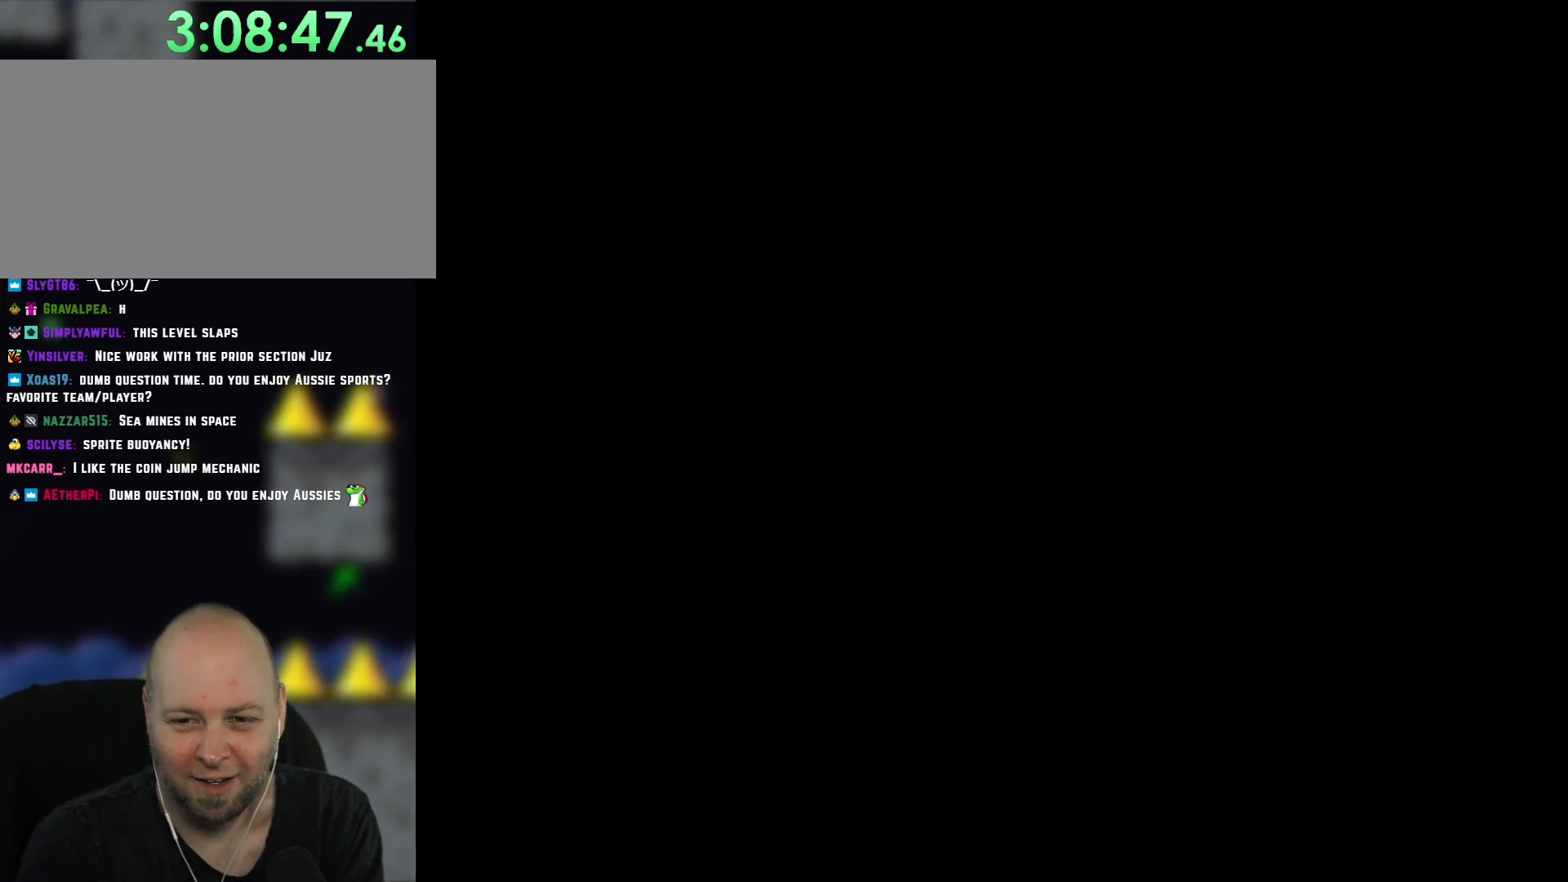
{"dt_ms": 1000, "buttons": ["X"], "events": [[333, "DPAD_RIGHT", "down"], [400, "X", "down"], [533, "Y", "up"], [783, "DPAD_UP", "down"], [817, "DPAD_LEFT", "down"], [817, "DPAD_RIGHT", "up"], [833, "DPAD_UP", "up"], [1000, "DPAD_LEFT", "up"]]}
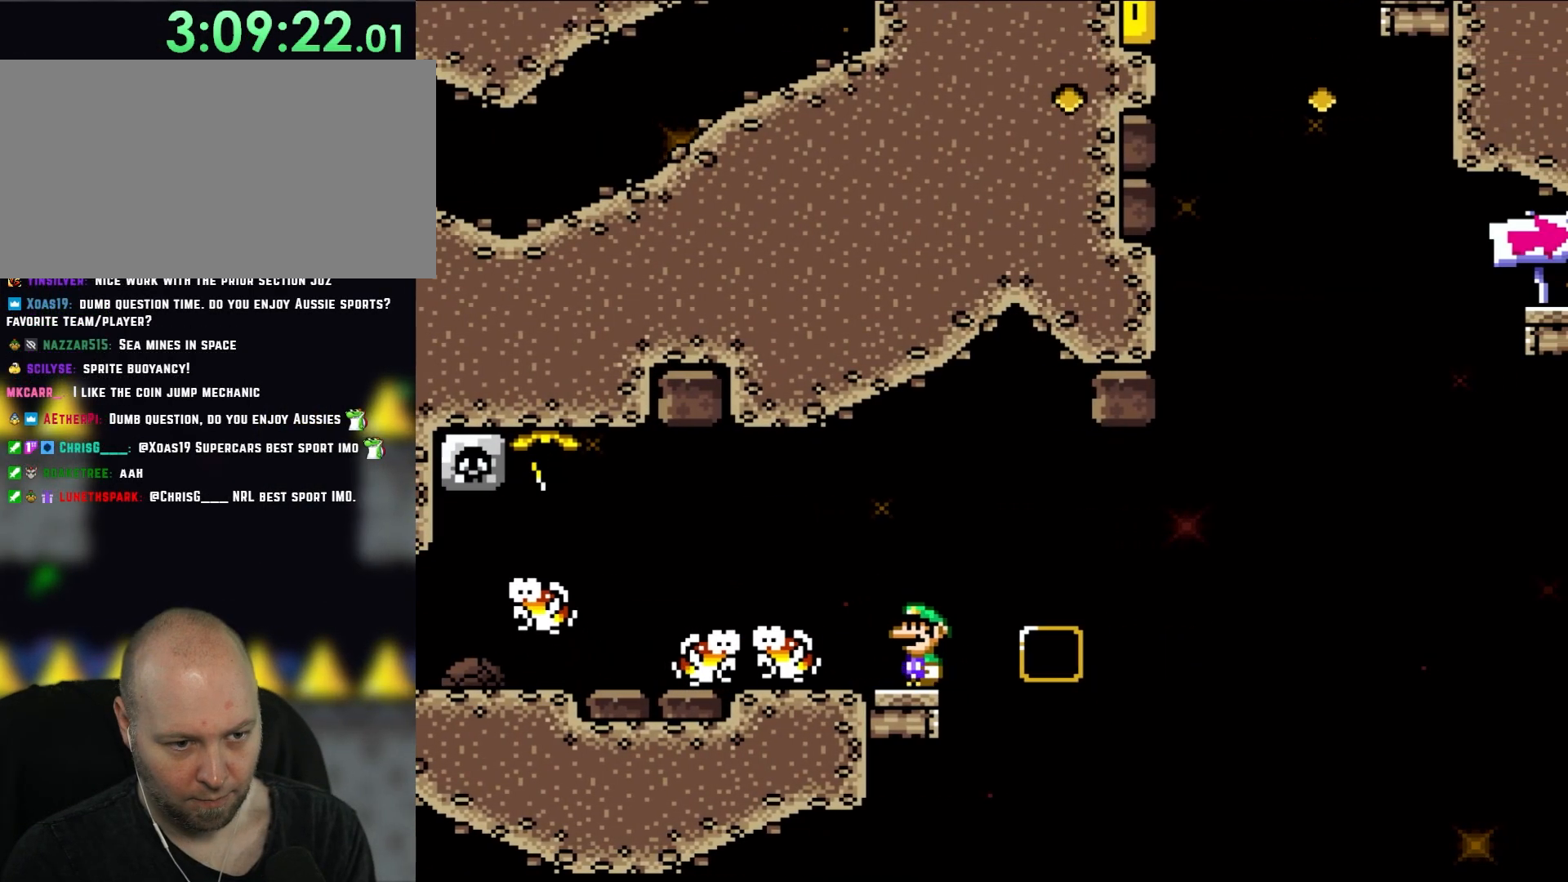
{"dt_ms": 500, "buttons": ["X"], "events": []}
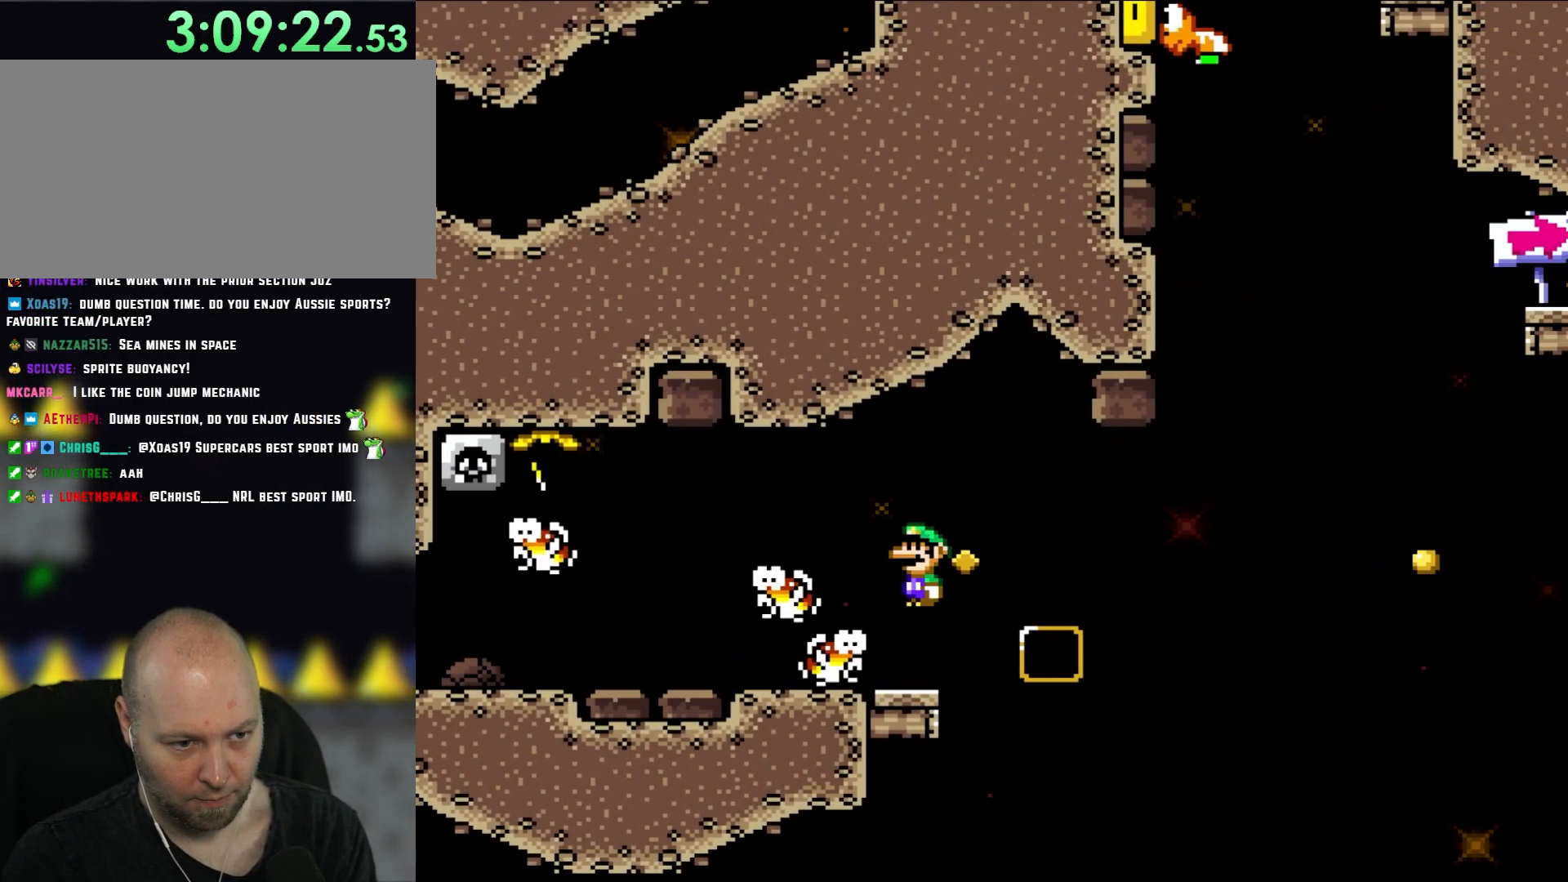
{"dt_ms": 500, "buttons": ["X"], "events": [[17, "A", "down"], [133, "A", "up"], [200, "A", "down"], [233, "DPAD_LEFT", "down"], [383, "A", "up"], [400, "DPAD_LEFT", "up"]]}
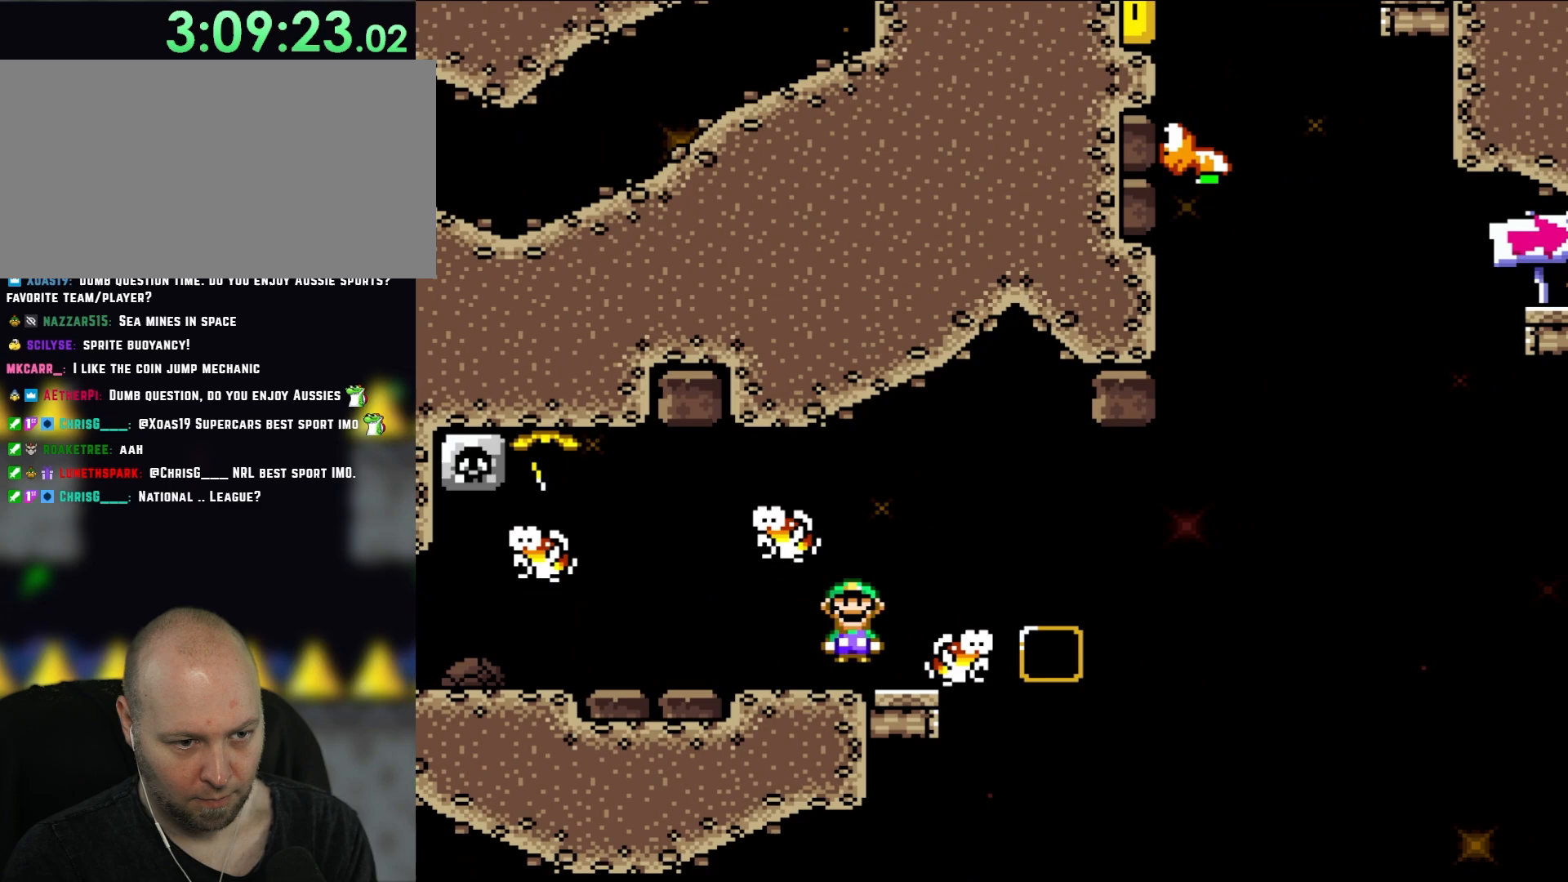
{"dt_ms": 500, "buttons": ["A", "X"], "events": [[117, "DPAD_RIGHT", "down"], [167, "A", "down"], [317, "DPAD_RIGHT", "up"]]}
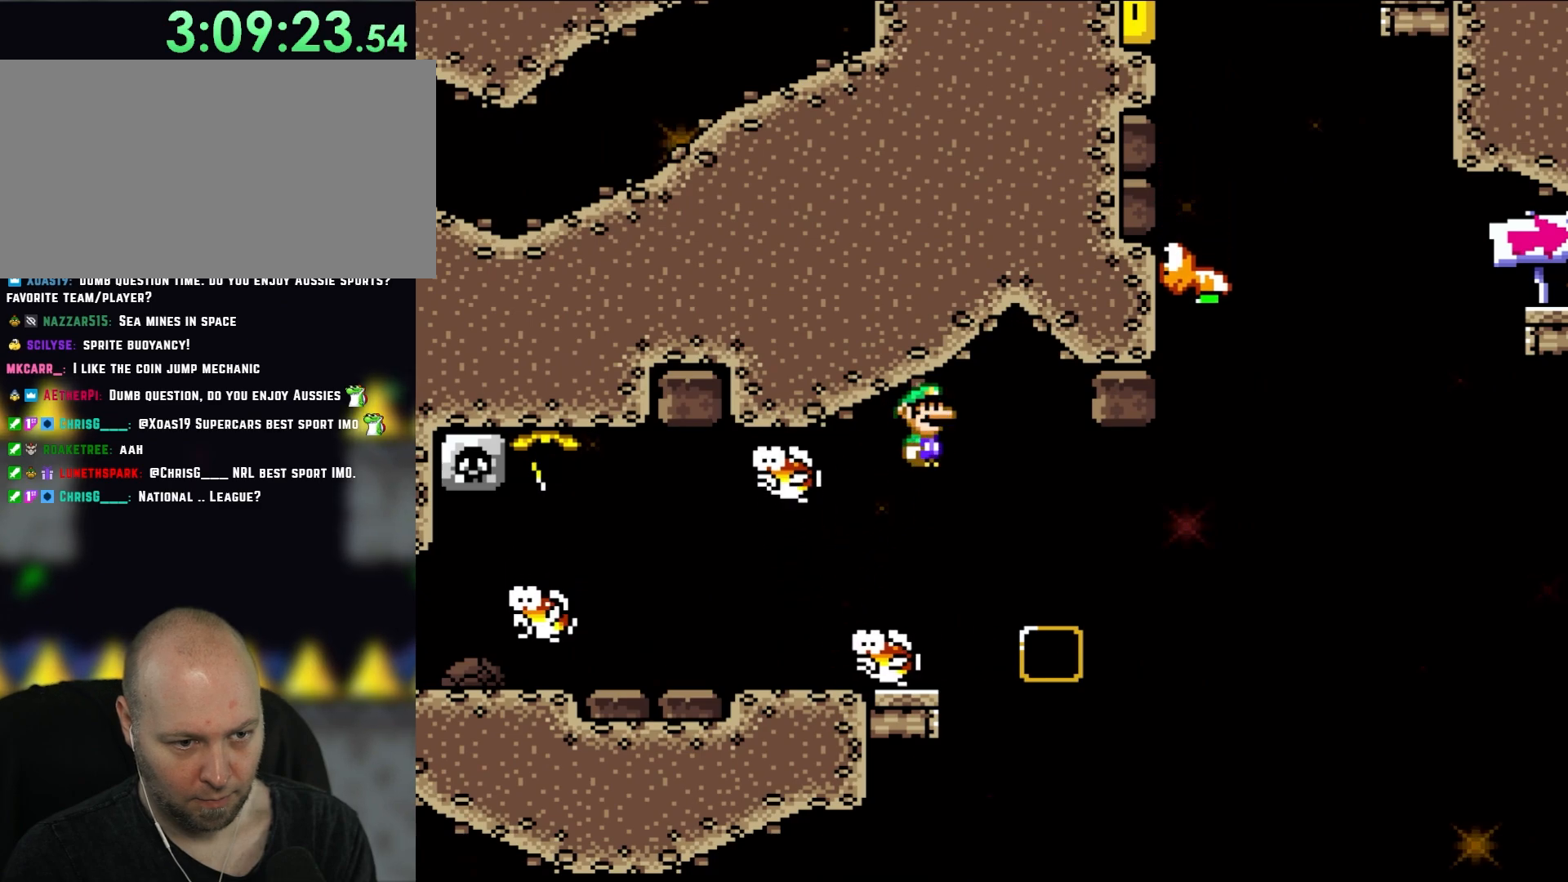
{"dt_ms": 500, "buttons": ["X"], "events": [[83, "DPAD_LEFT", "down"], [167, "DPAD_LEFT", "up"], [317, "DPAD_RIGHT", "down"], [333, "DPAD_RIGHT", "up"], [367, "A", "up"]]}
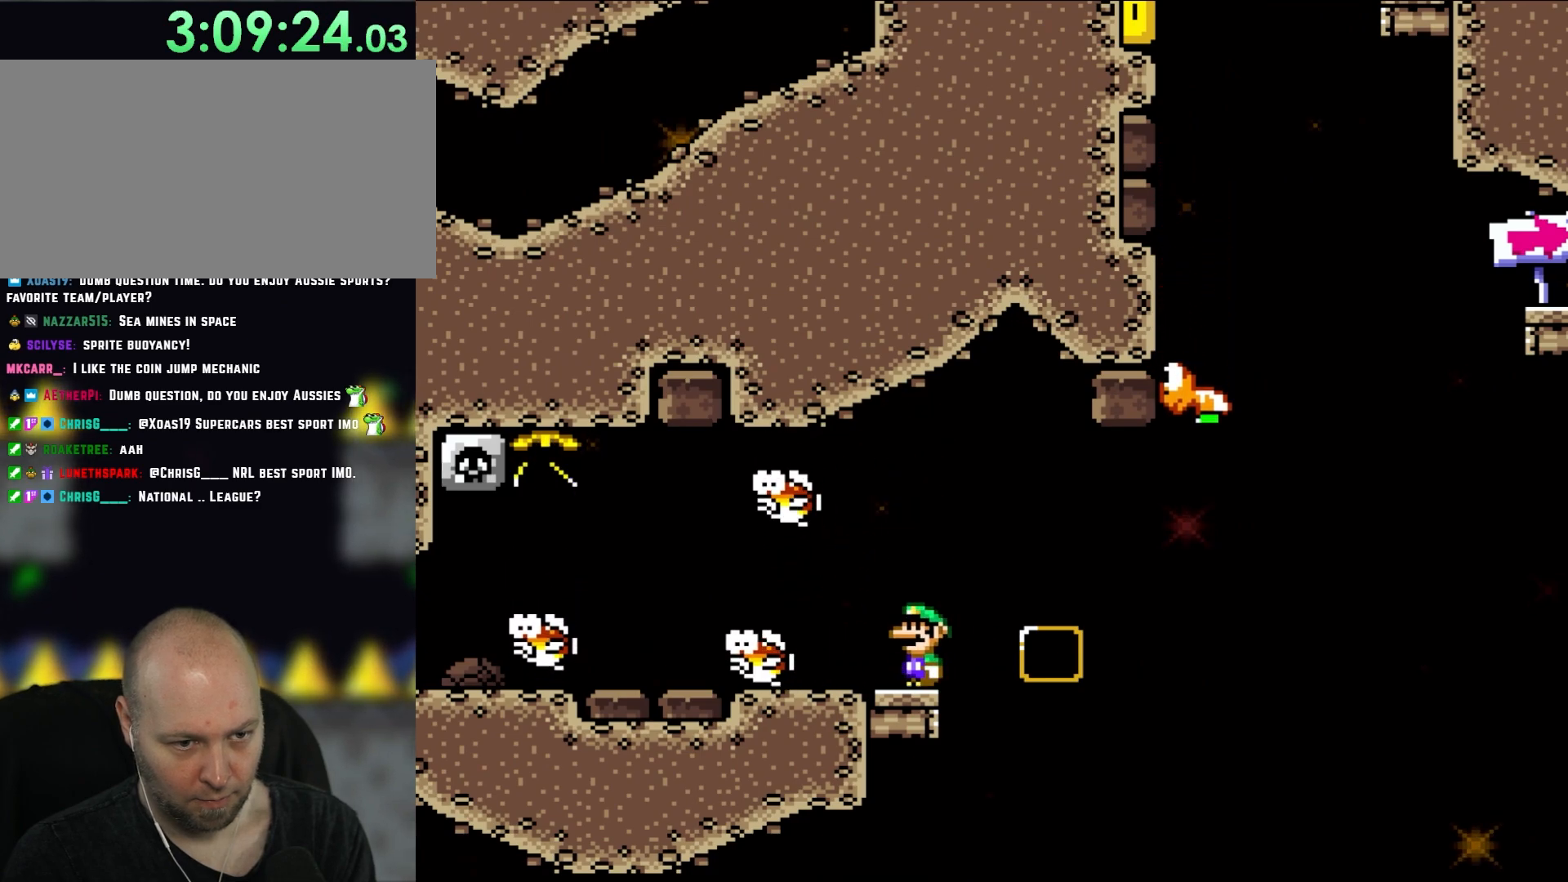
{"dt_ms": 500, "buttons": ["Y", "DPAD_RIGHT"], "events": [[100, "X", "up"], [133, "Y", "down"], [350, "DPAD_RIGHT", "down"], [367, "B", "down"], [483, "B", "up"]]}
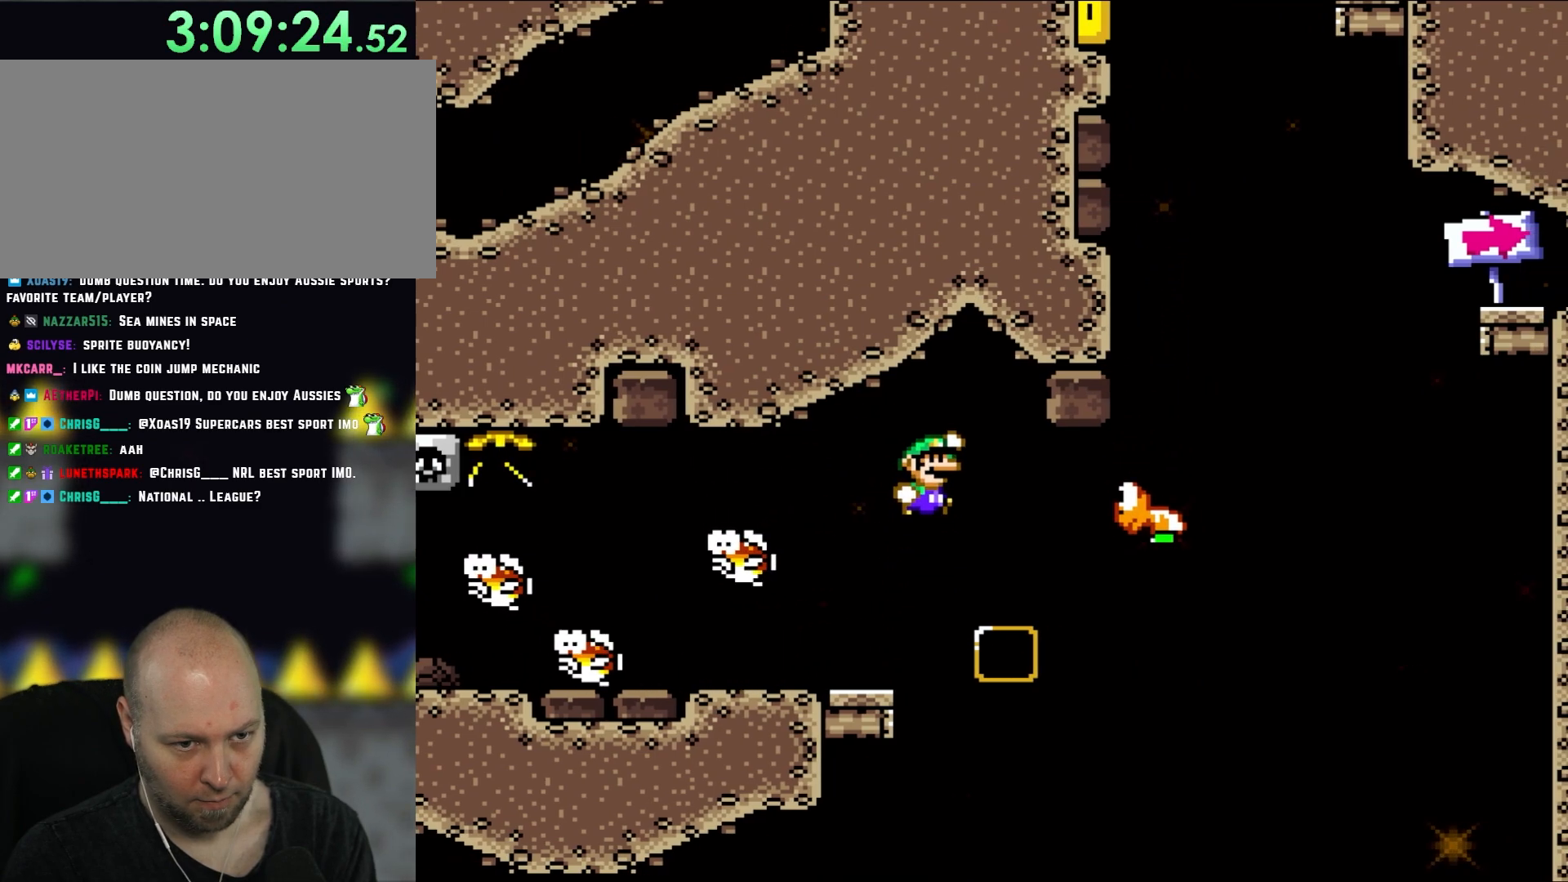
{"dt_ms": 500, "buttons": ["B", "Y", "DPAD_RIGHT"], "events": [[83, "B", "down"]]}
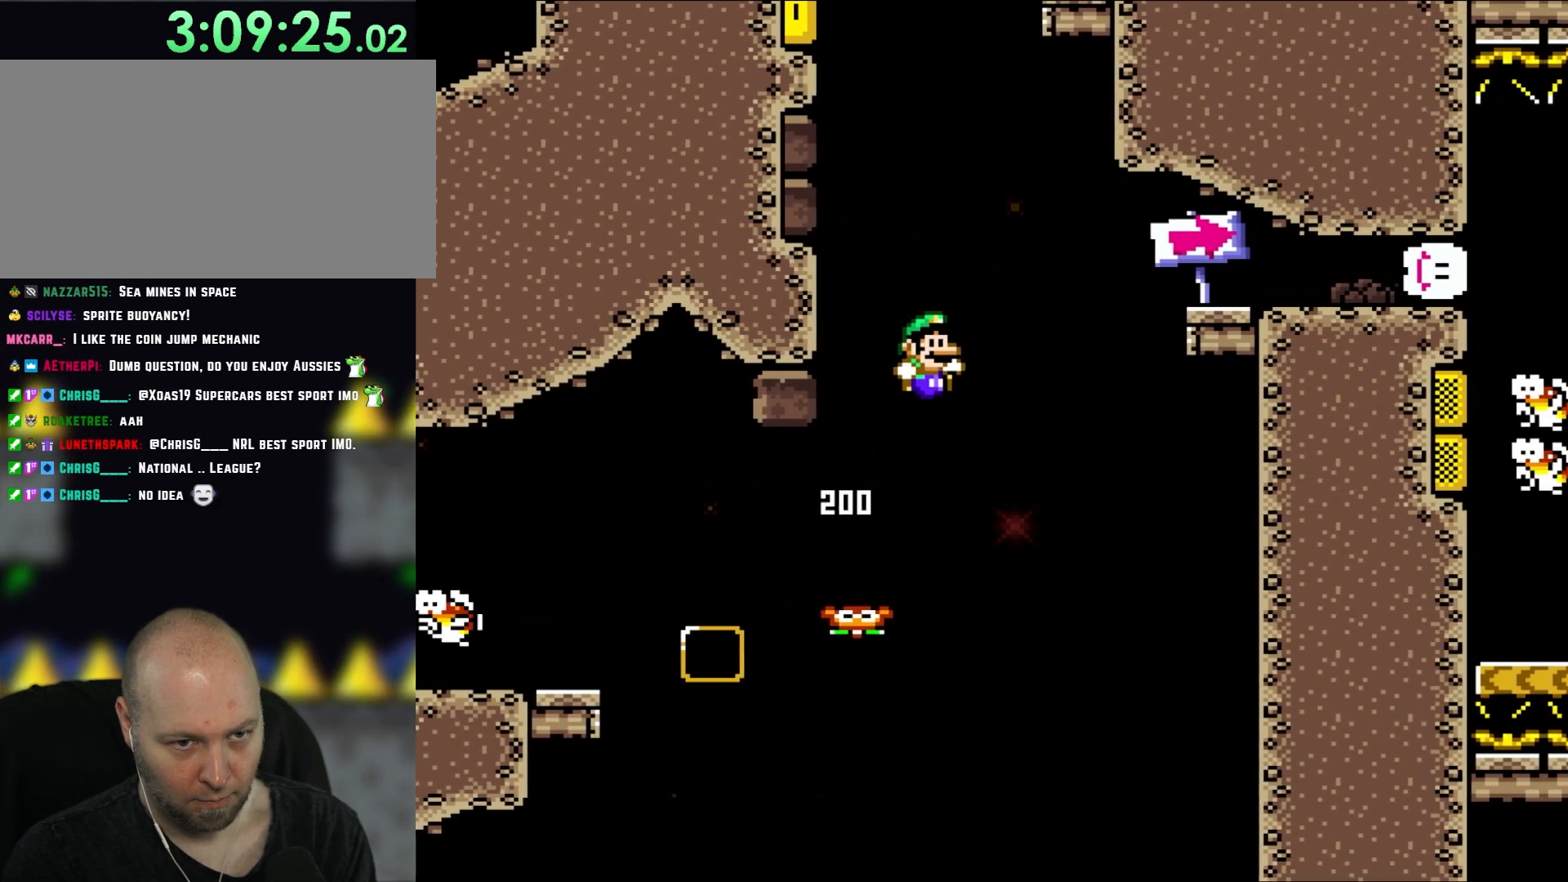
{"dt_ms": 500, "buttons": ["B", "Y", "DPAD_RIGHT"], "events": [[200, "B", "up"], [250, "B", "down"]]}
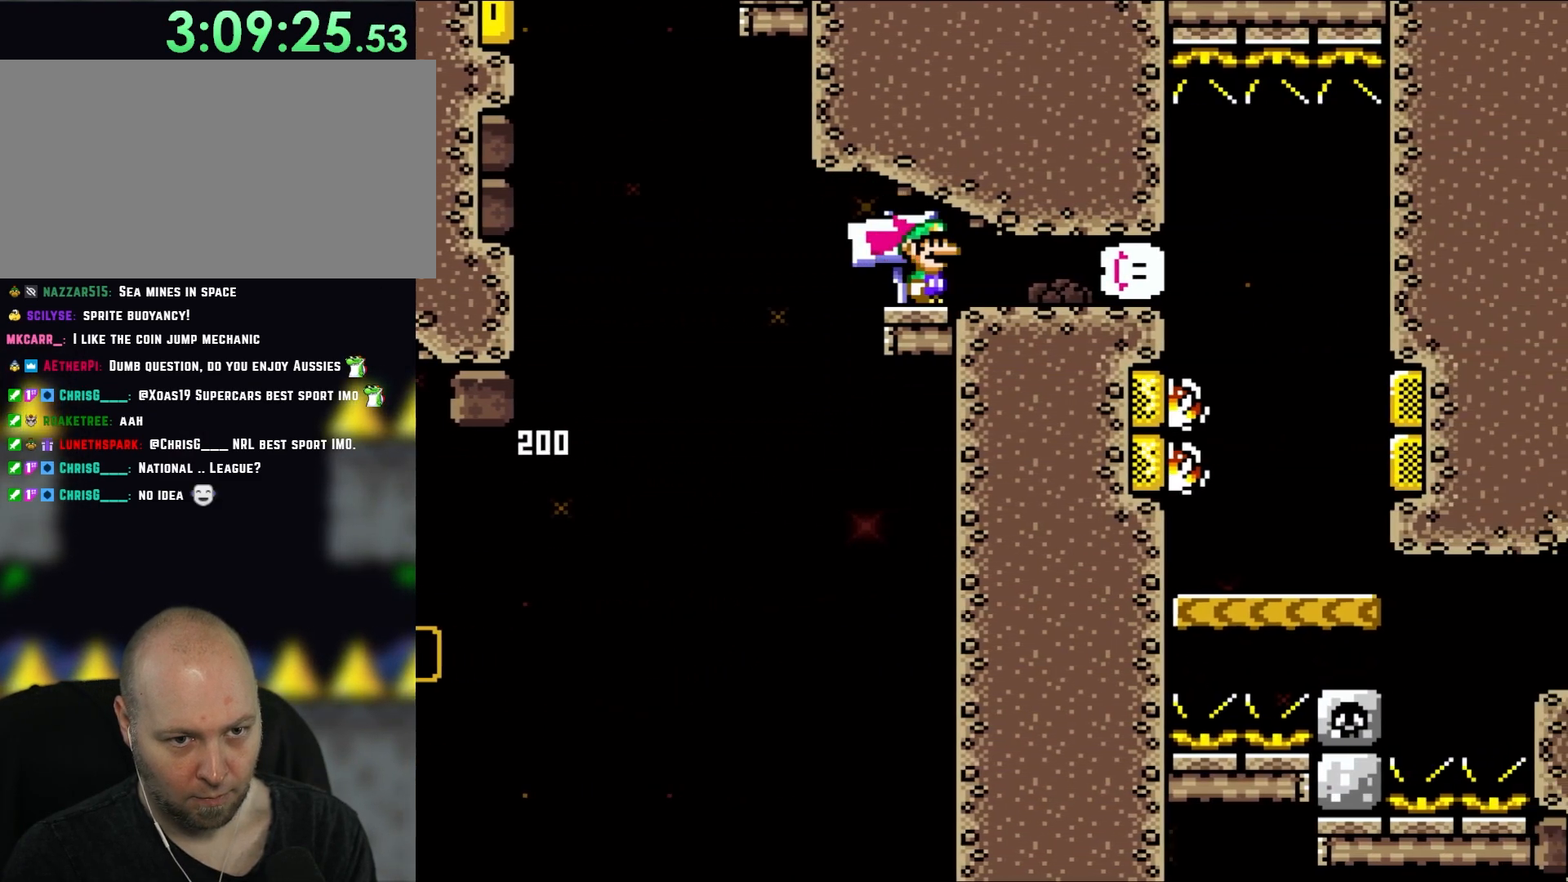
{"dt_ms": 500, "buttons": ["B", "Y", "DPAD_RIGHT"], "events": []}
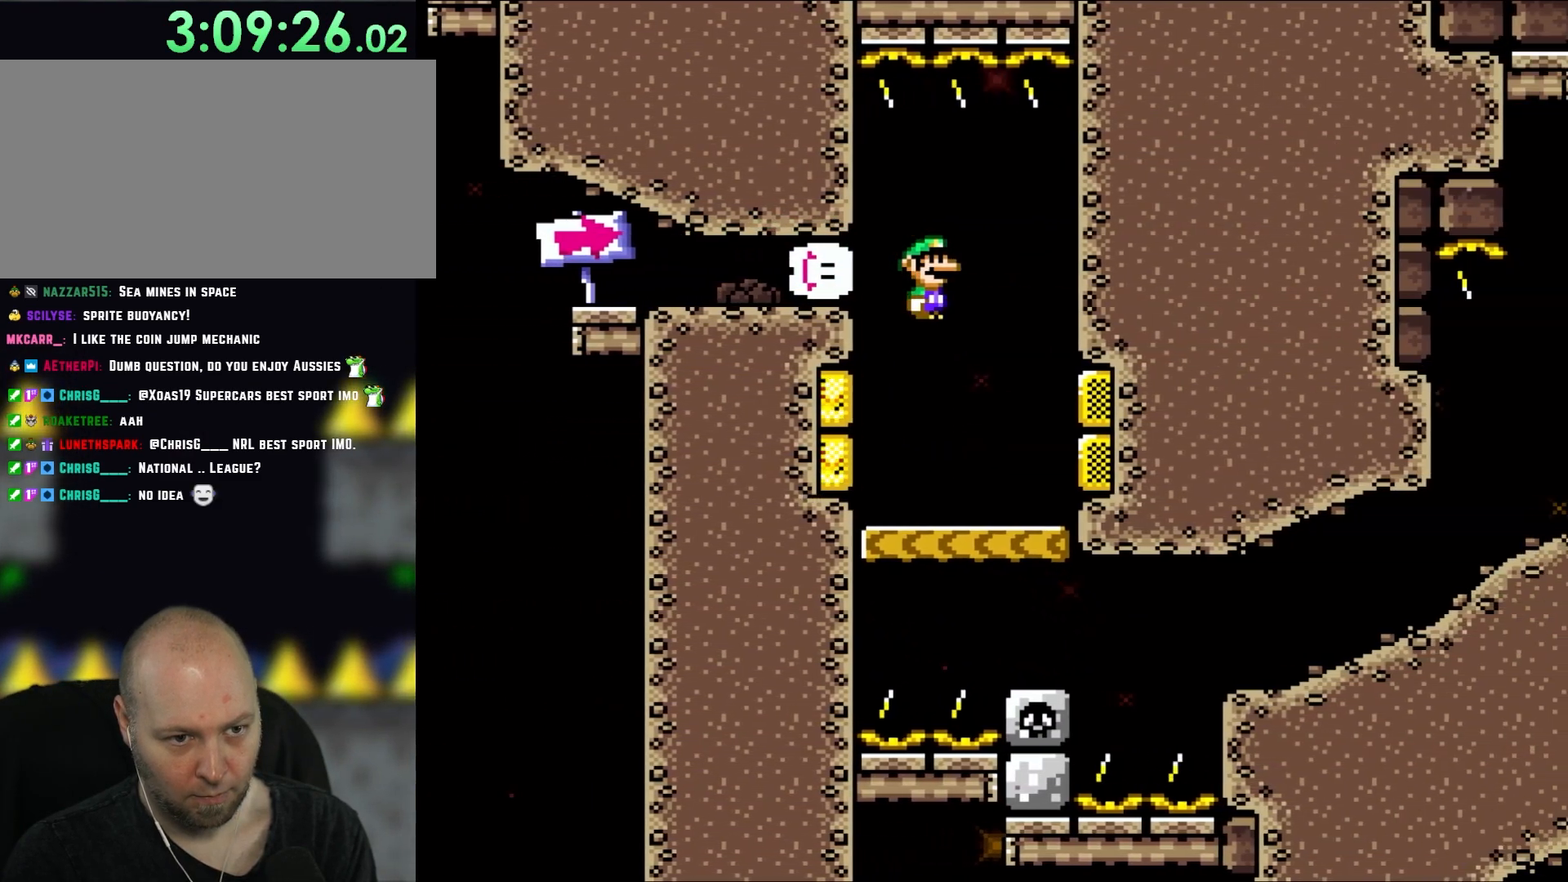
{"dt_ms": 500, "buttons": ["A", "X"], "events": [[100, "X", "down"], [150, "B", "up"], [150, "DPAD_UP", "down"], [150, "Y", "up"], [183, "DPAD_LEFT", "down"], [183, "DPAD_RIGHT", "up"], [183, "DPAD_UP", "up"], [317, "DPAD_LEFT", "up"], [433, "A", "down"]]}
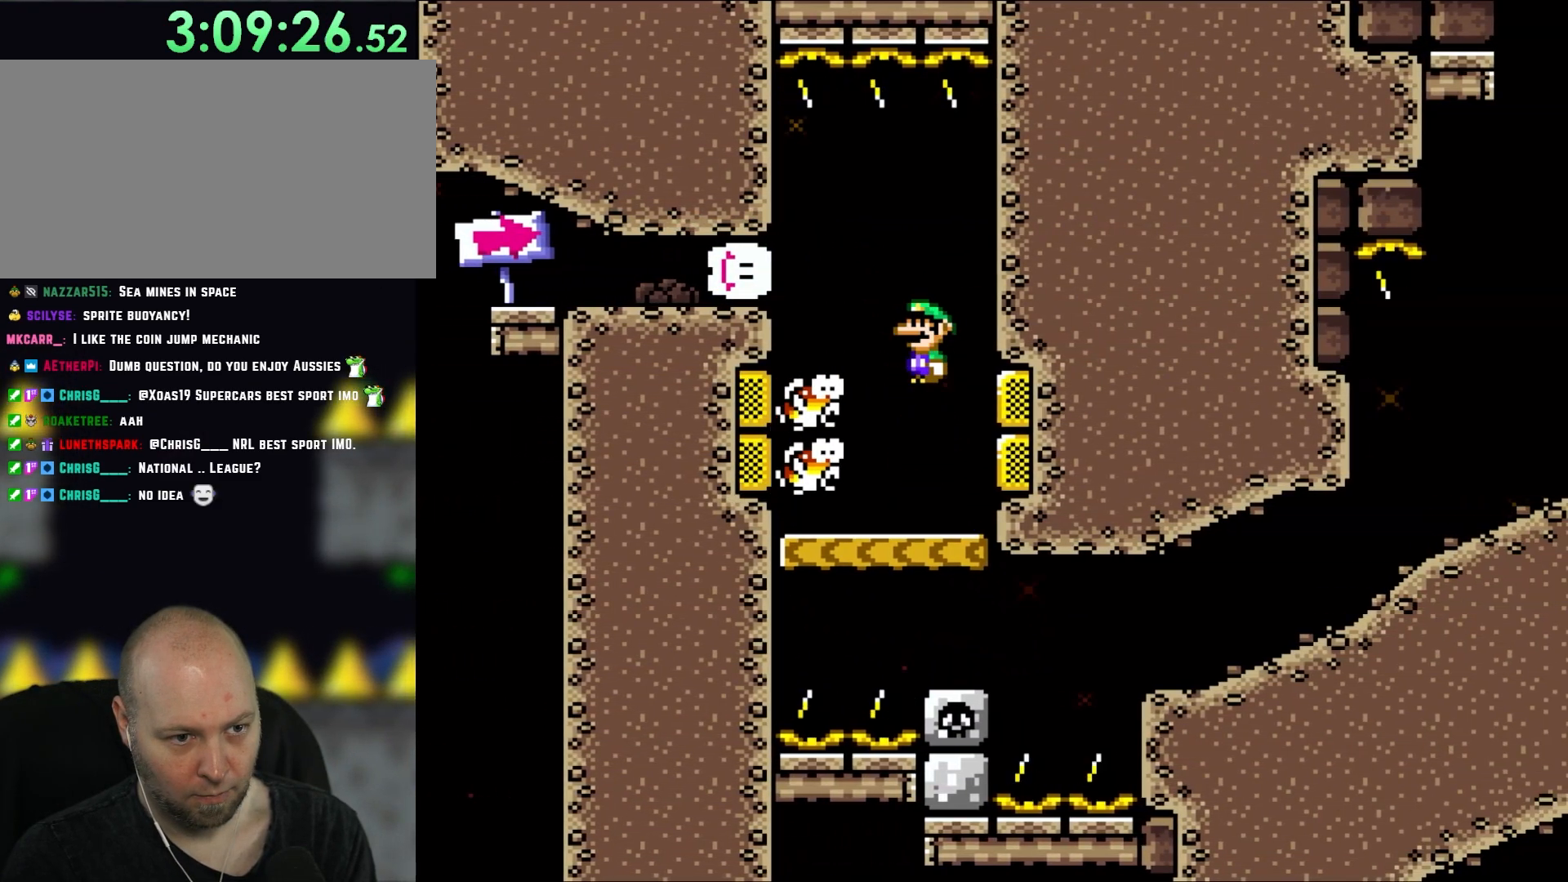
{"dt_ms": 500, "buttons": ["A", "B", "X", "DPAD_LEFT"], "events": [[200, "DPAD_LEFT", "down"], [483, "B", "down"]]}